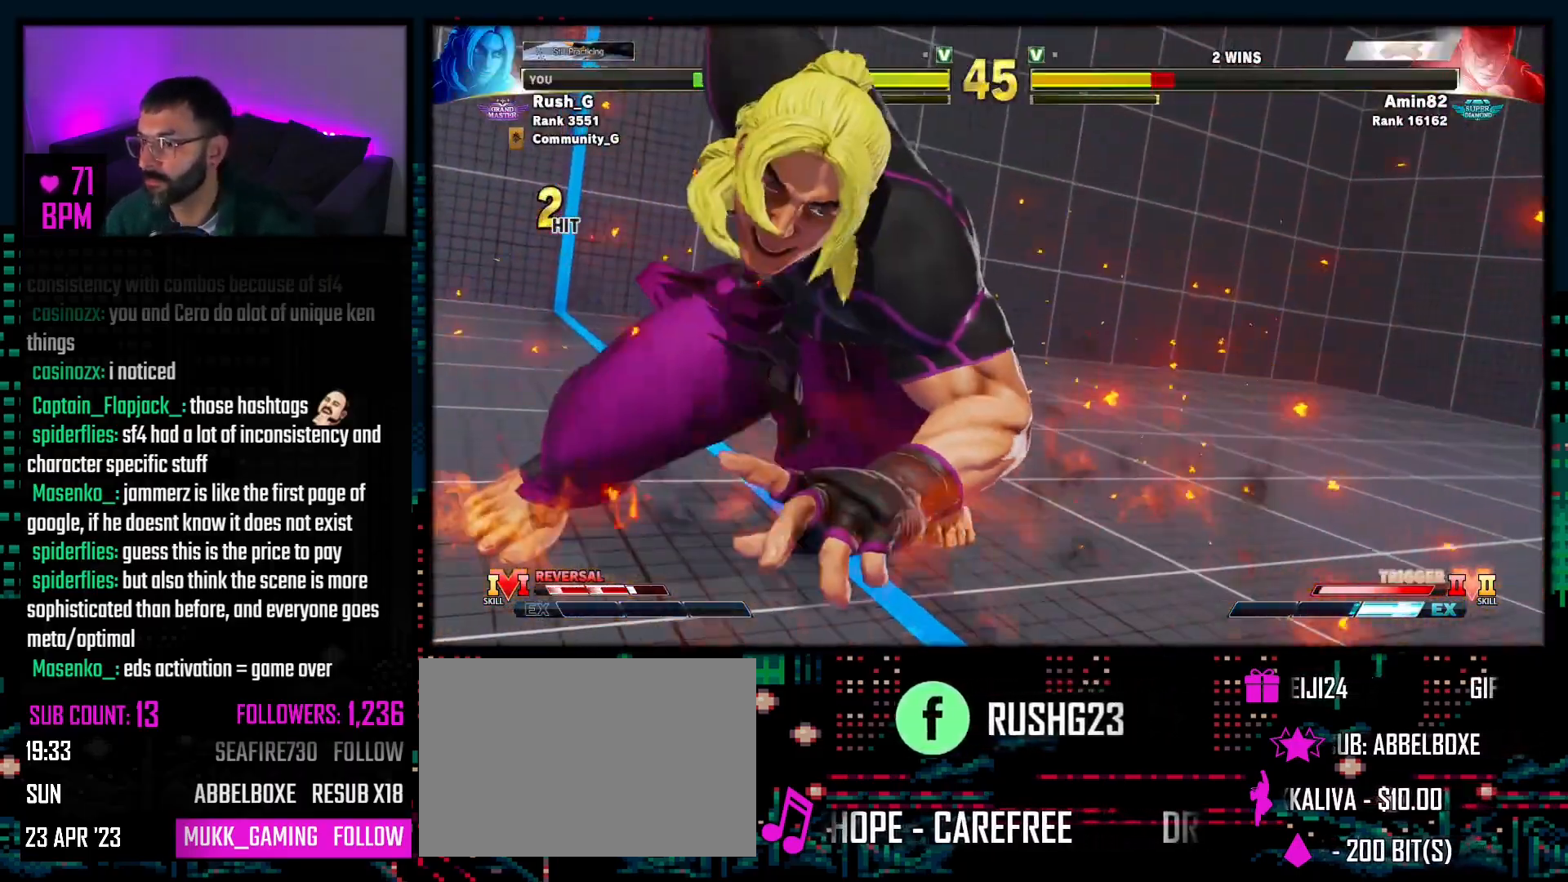
Gameplay with a controller (PlayStation layout); each line is a JSON object with the inputs held at the frame after it. "events" lists button and stick changes between this image and that frame as [ms after this image, input, new state], when the widget could be followed in between. Not read: TOUCHPAD.
{"buttons": ["DPAD_DOWN", "DPAD_LEFT"], "events": [[300, "DPAD_DOWN", "down"], [300, "DPAD_LEFT", "down"]]}
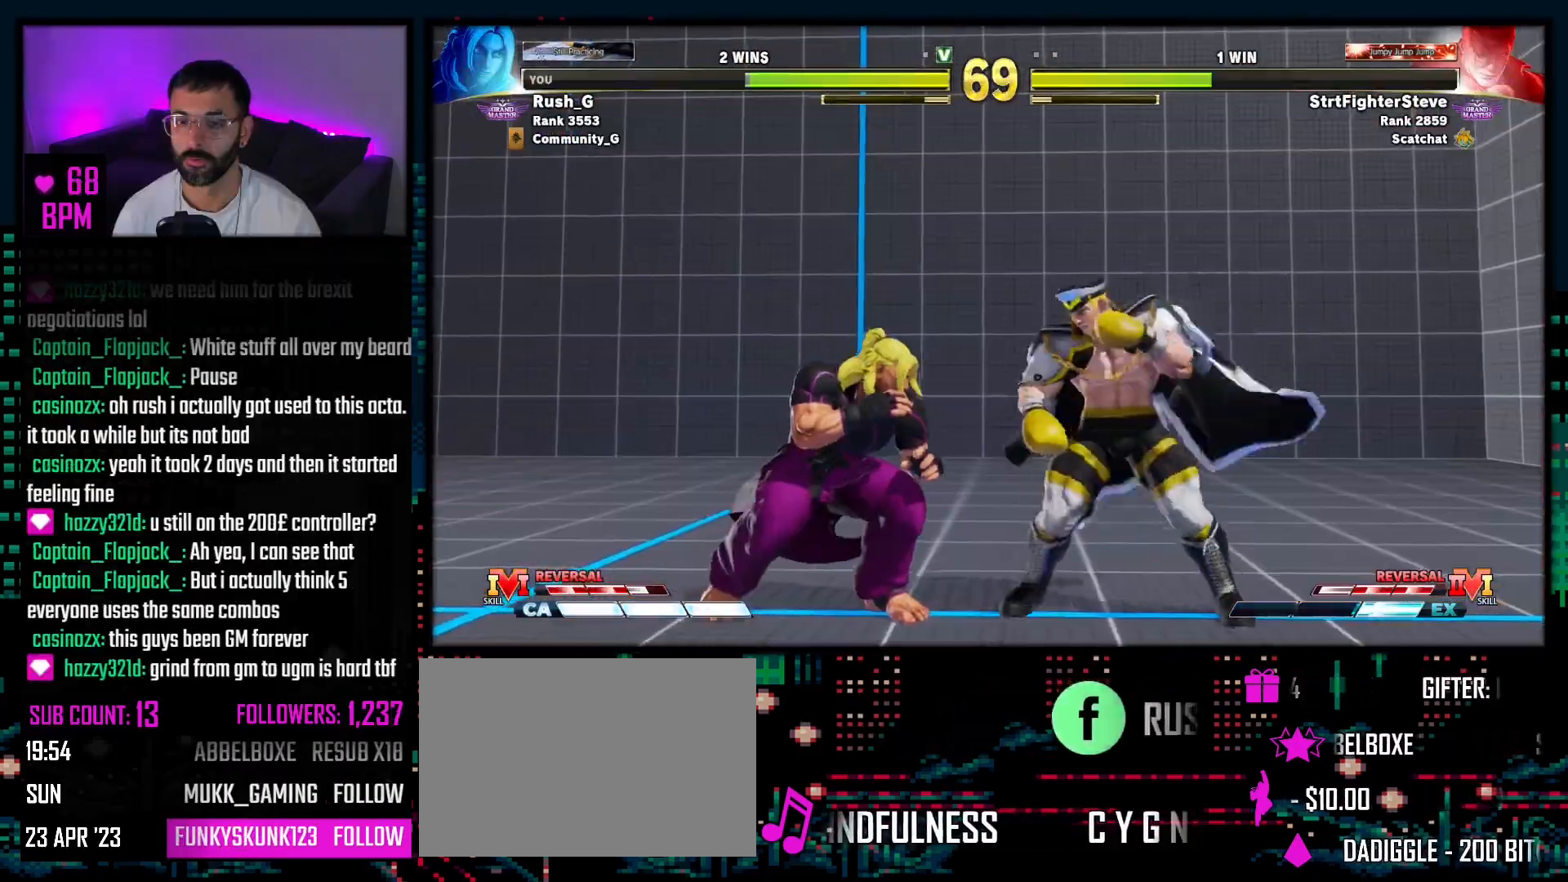
{"buttons": ["DPAD_DOWN", "DPAD_LEFT"], "events": []}
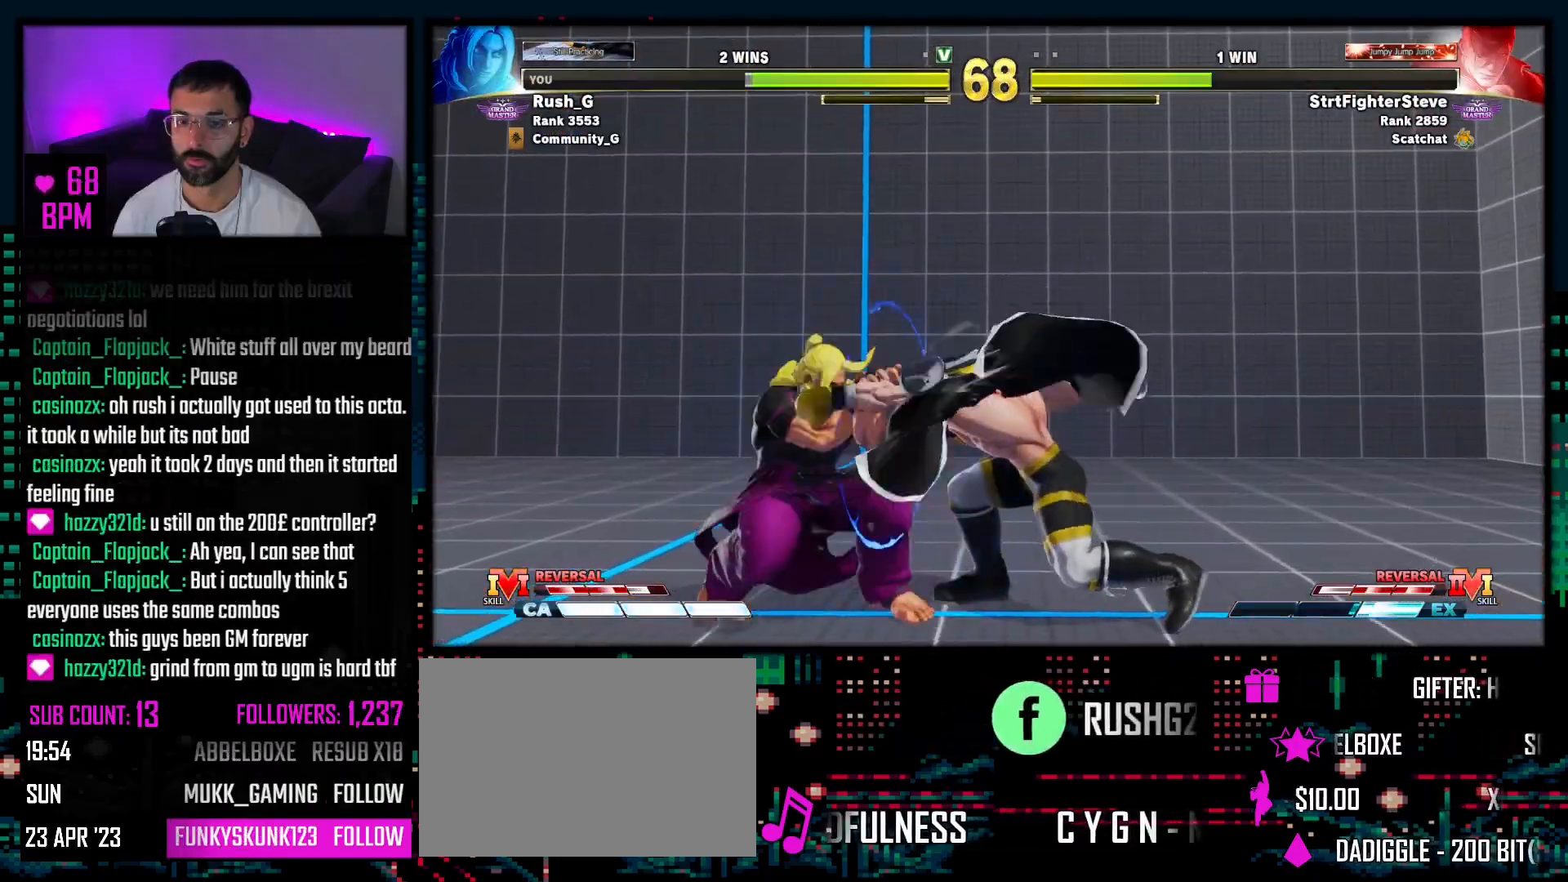
{"buttons": [], "events": [[33, "DPAD_DOWN", "up"], [50, "DPAD_LEFT", "up"], [117, "DPAD_LEFT", "down"], [200, "DPAD_LEFT", "up"], [233, "DPAD_LEFT", "down"], [350, "DPAD_LEFT", "up"]]}
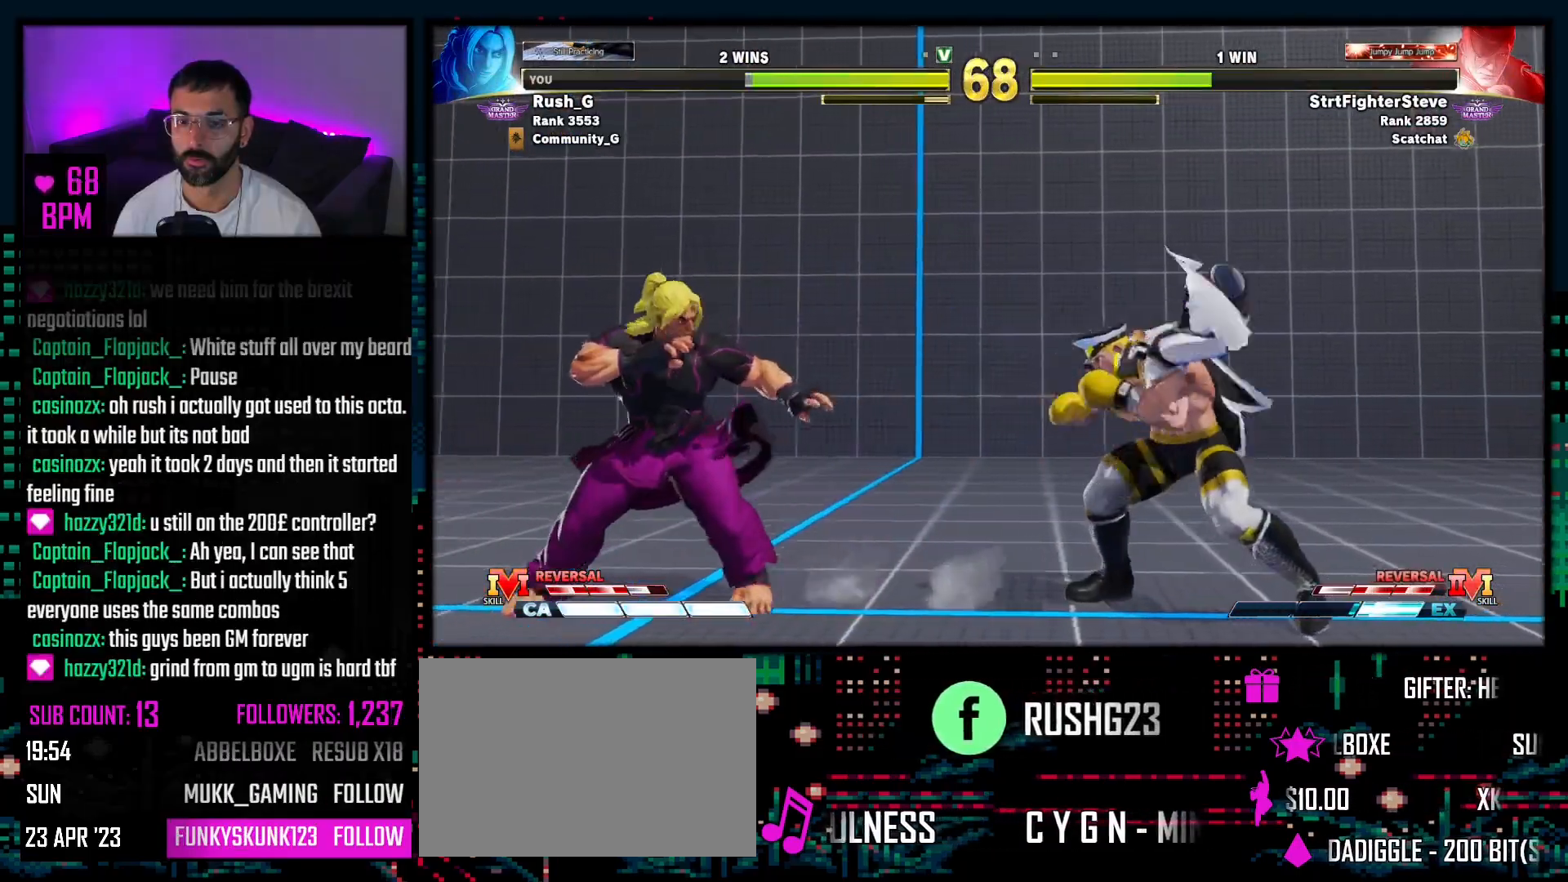
{"buttons": ["CROSS"], "events": [[133, "DPAD_DOWN", "down"], [317, "DPAD_DOWN", "up"], [317, "DPAD_RIGHT", "down"], [400, "DPAD_DOWN", "down"], [400, "DPAD_RIGHT", "up"], [433, "DPAD_RIGHT", "down"], [467, "DPAD_DOWN", "up"], [500, "CROSS", "down"], [500, "DPAD_RIGHT", "up"]]}
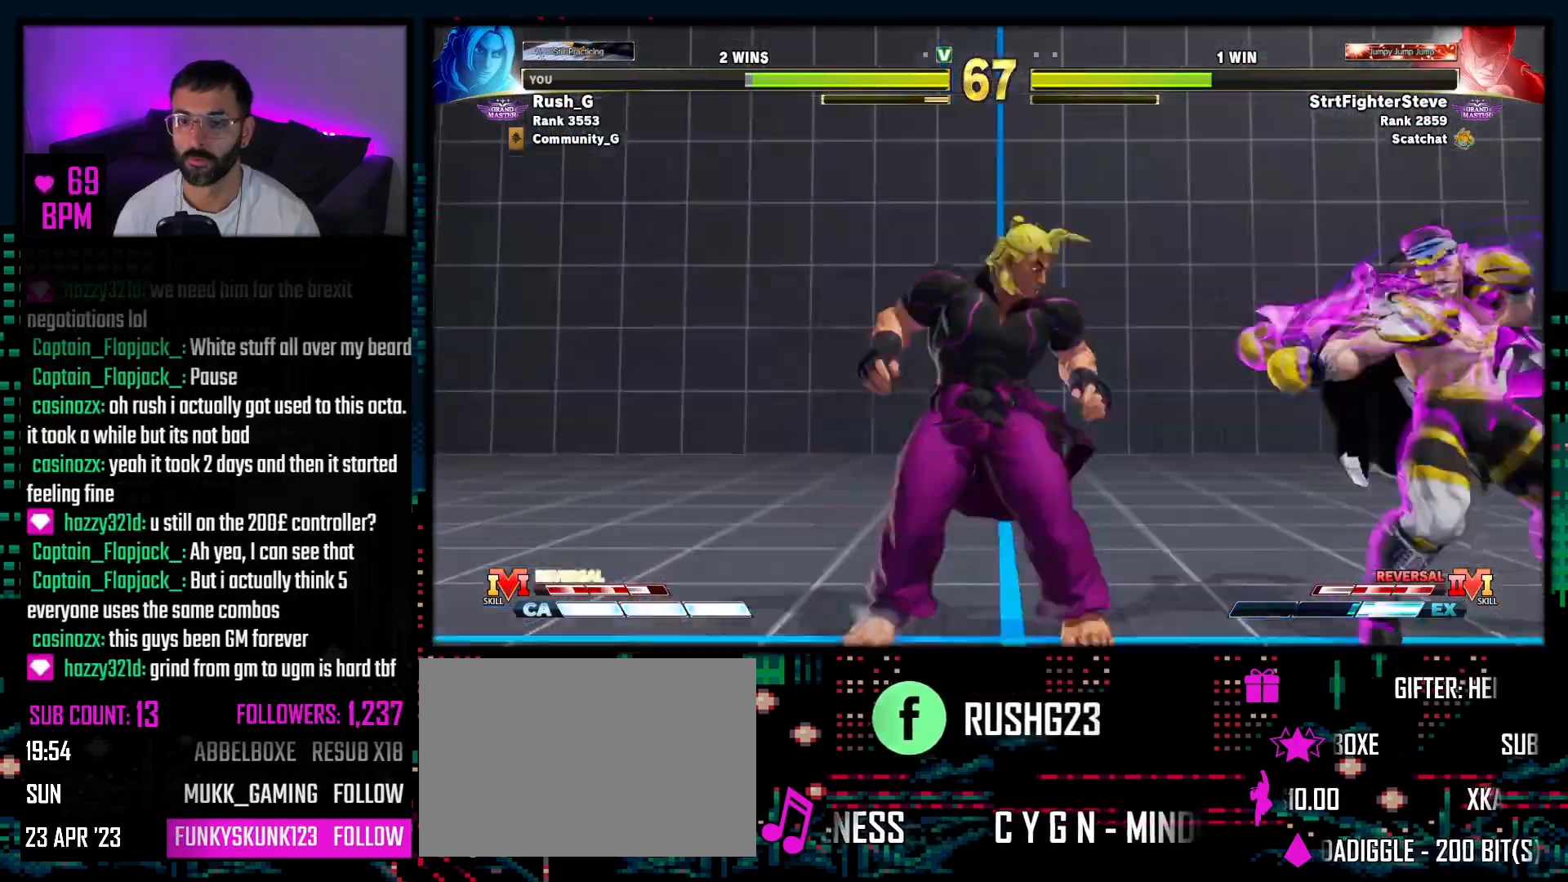
{"buttons": ["CIRCLE"], "events": [[50, "CROSS", "up"], [500, "CIRCLE", "down"]]}
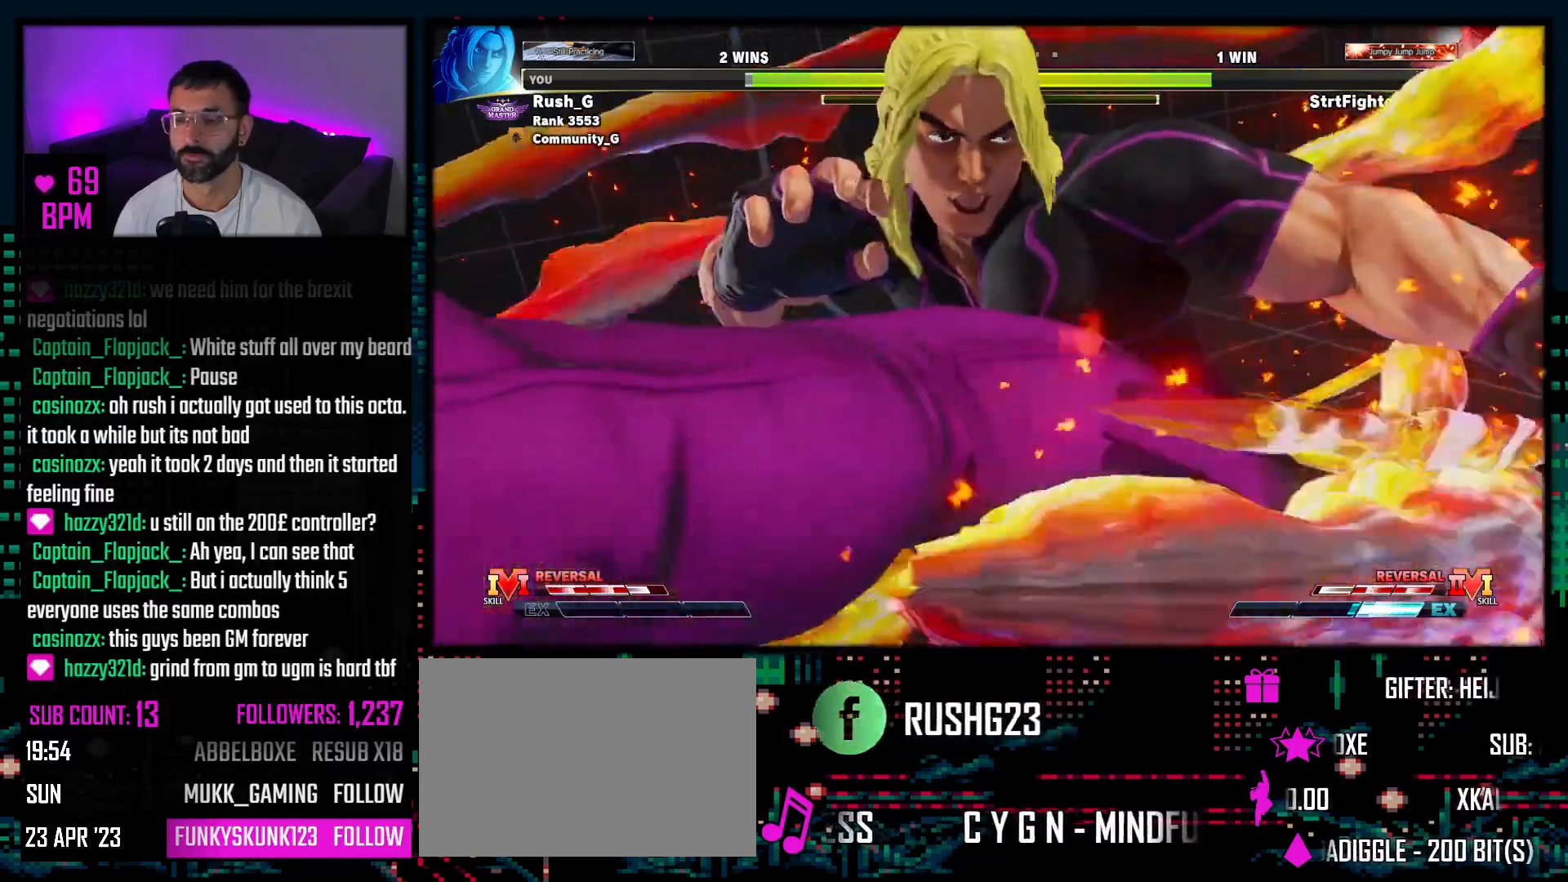
{"buttons": ["SQUARE"], "events": [[67, "R1", "down"], [67, "R2", "down"], [83, "CIRCLE", "up"], [167, "R1", "up"], [183, "R2", "up"], [500, "SQUARE", "down"]]}
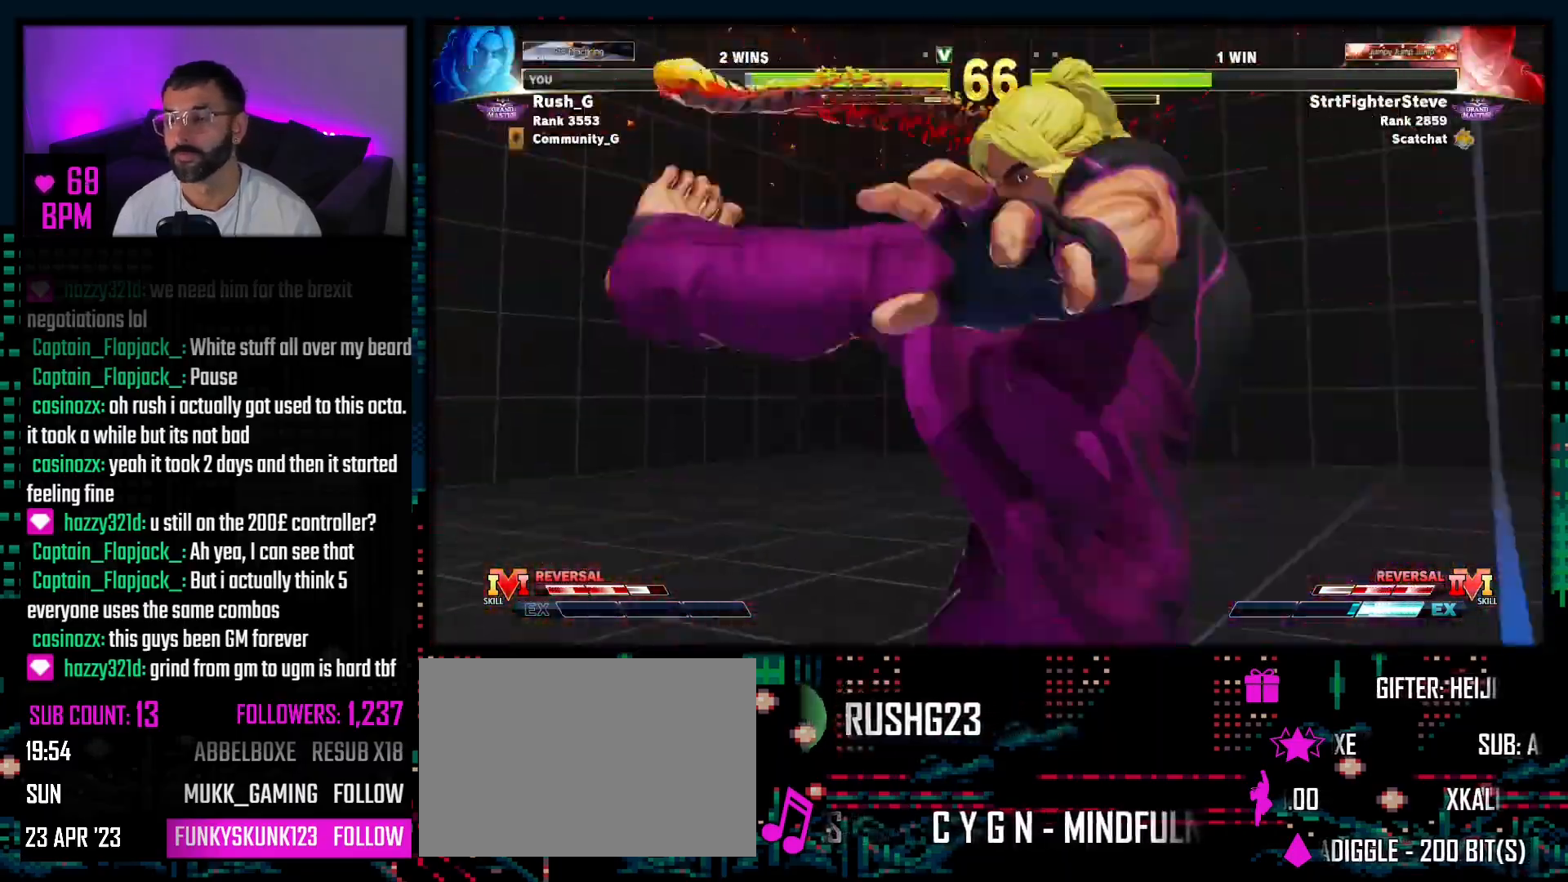
{"buttons": ["TRIANGLE", "R1"], "events": [[133, "SQUARE", "up"], [133, "TRIANGLE", "down"], [167, "SQUARE", "down"], [233, "R1", "down"], [233, "SQUARE", "up"], [300, "SQUARE", "down"], [350, "SQUARE", "up"], [400, "SQUARE", "down"], [417, "TRIANGLE", "up"], [467, "SQUARE", "up"], [483, "TRIANGLE", "down"]]}
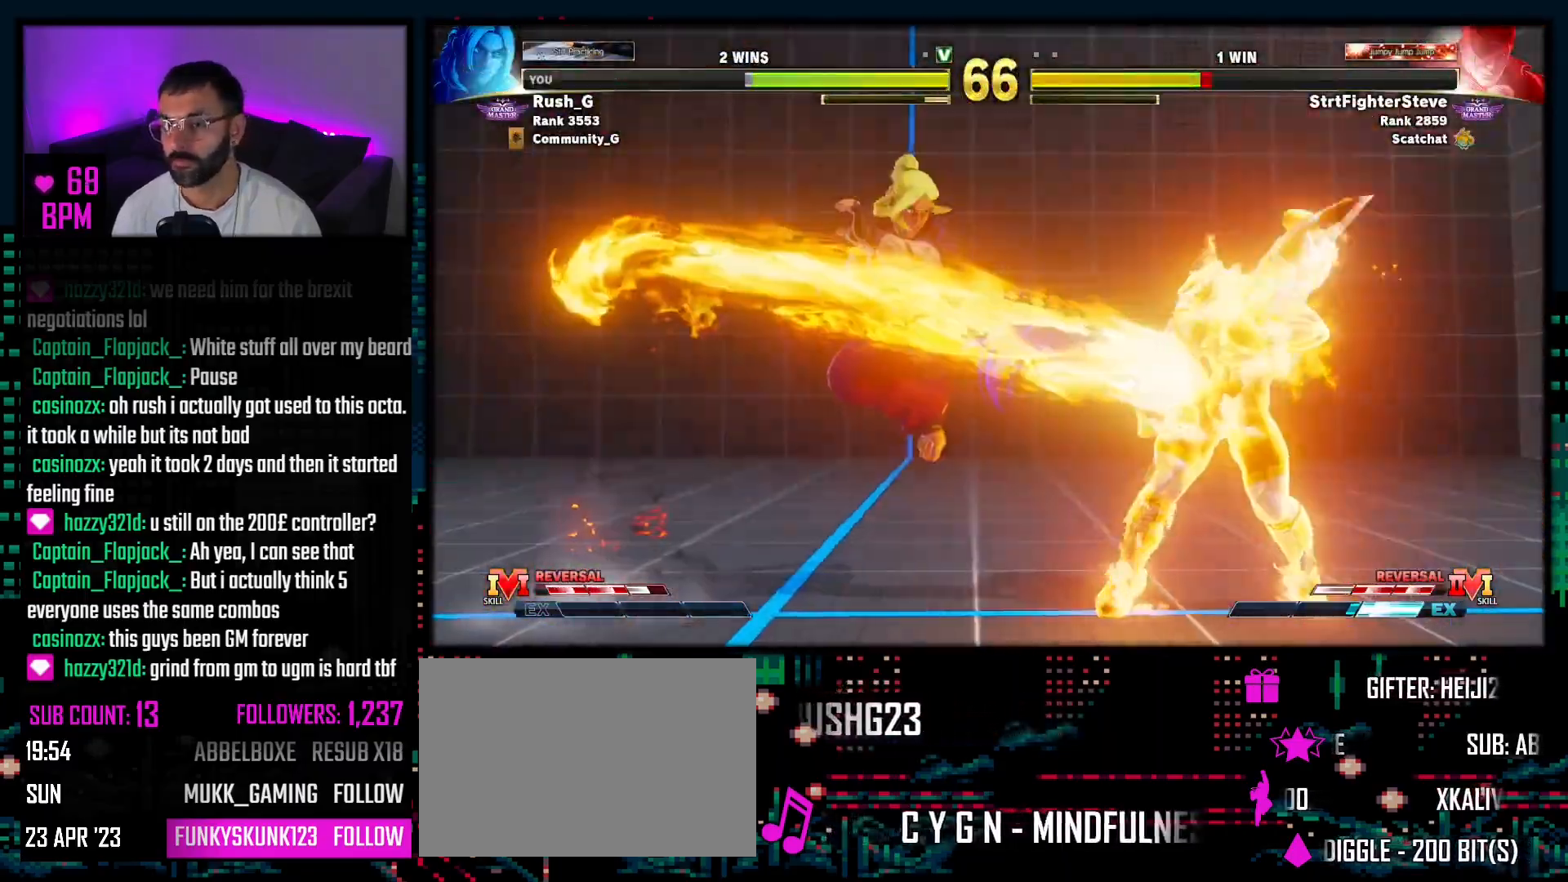
{"buttons": [], "events": [[17, "SQUARE", "down"], [67, "SQUARE", "up"], [167, "R1", "up"], [167, "TRIANGLE", "up"]]}
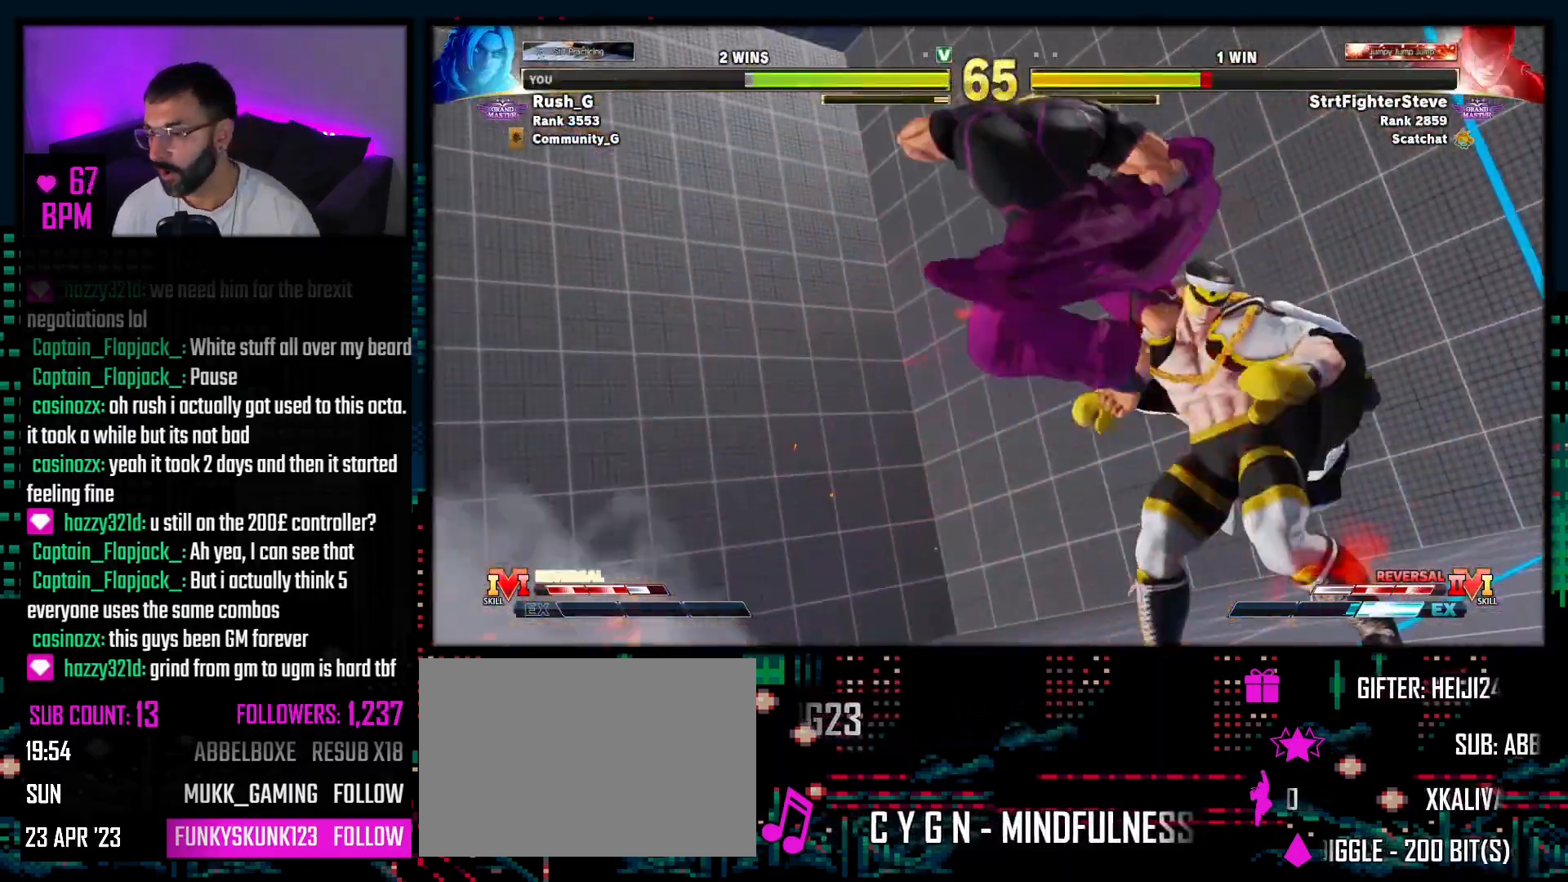
{"buttons": [], "events": []}
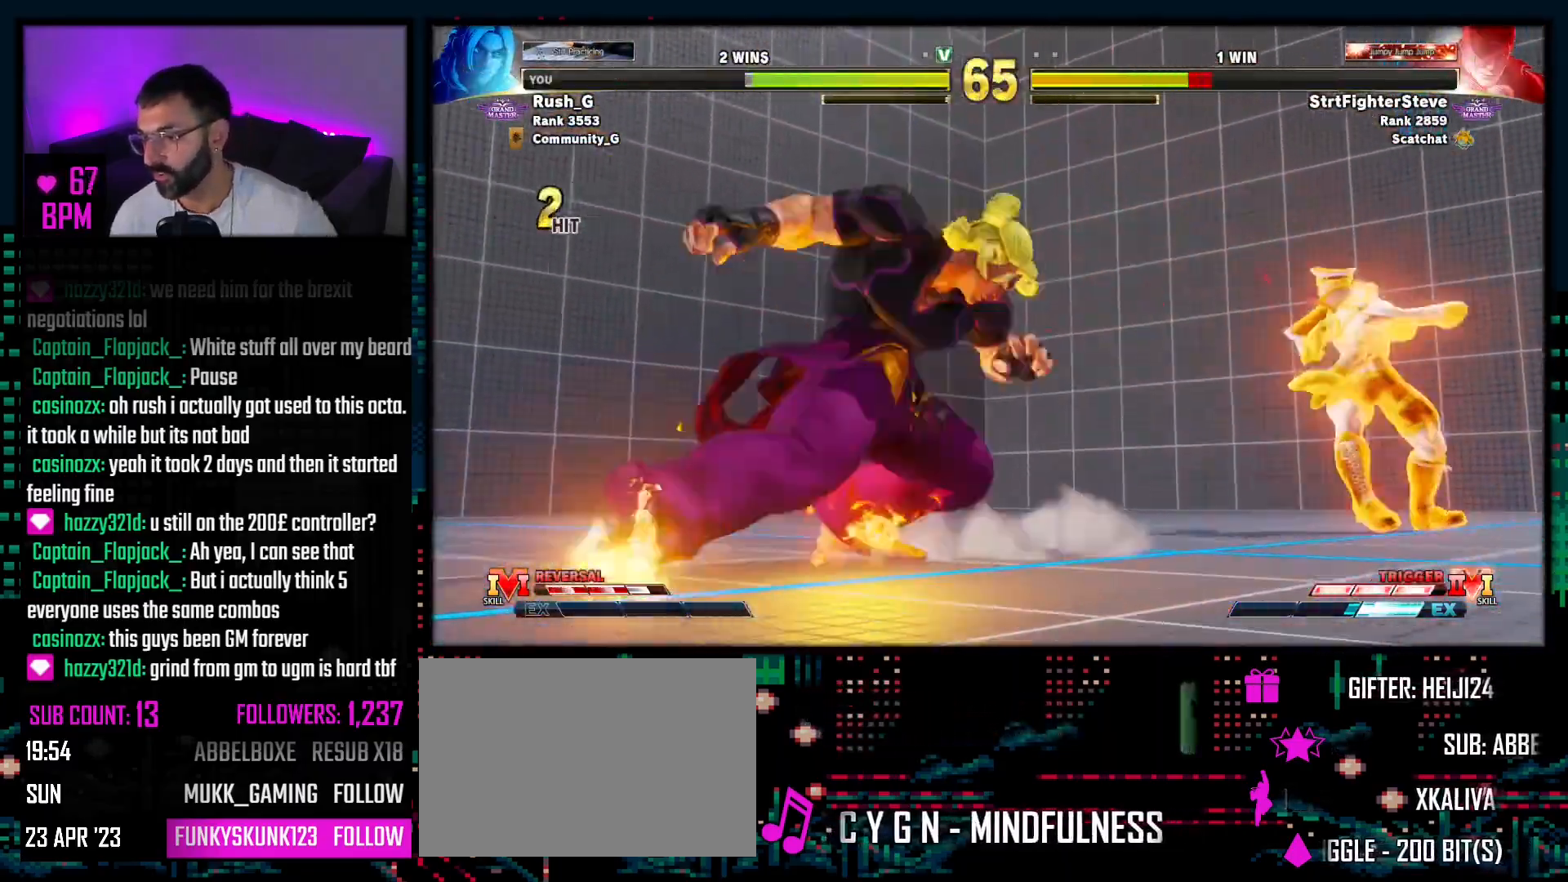
{"buttons": [], "events": []}
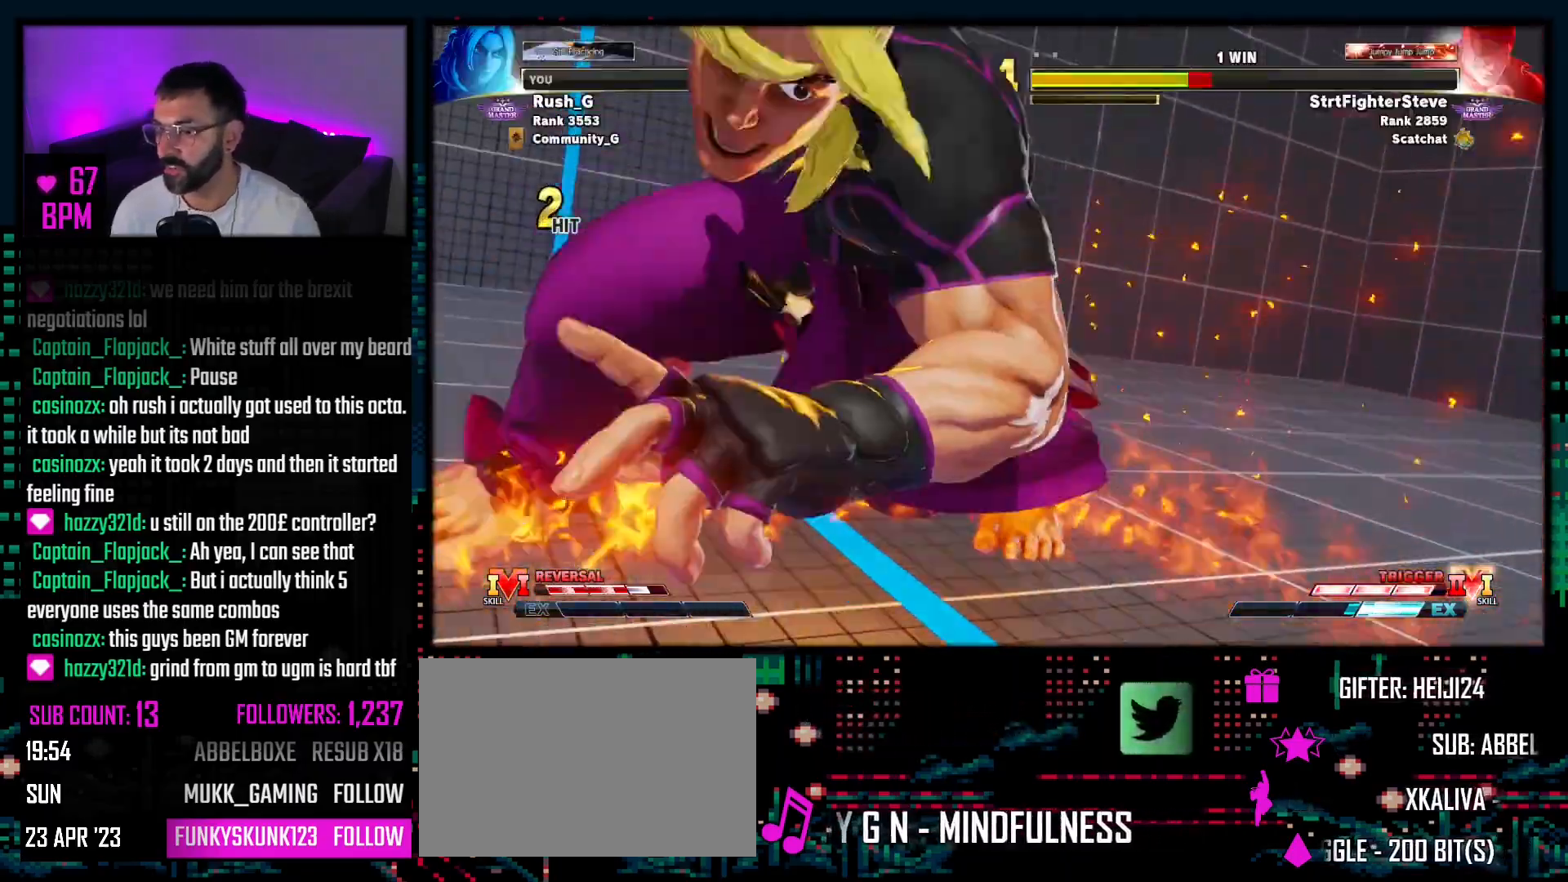
{"buttons": [], "events": []}
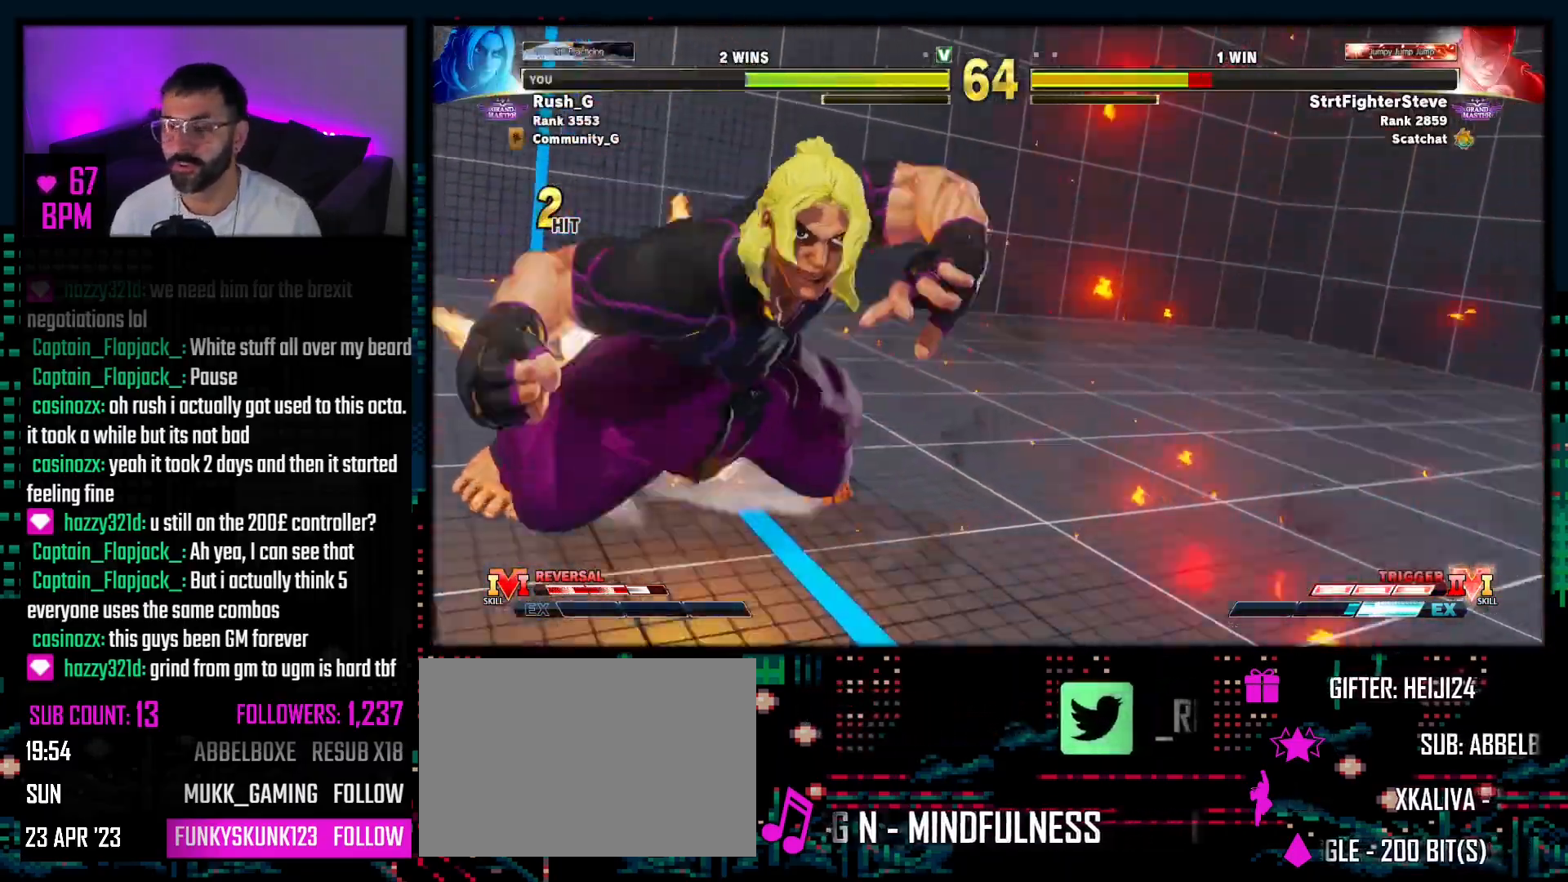
{"buttons": [], "events": []}
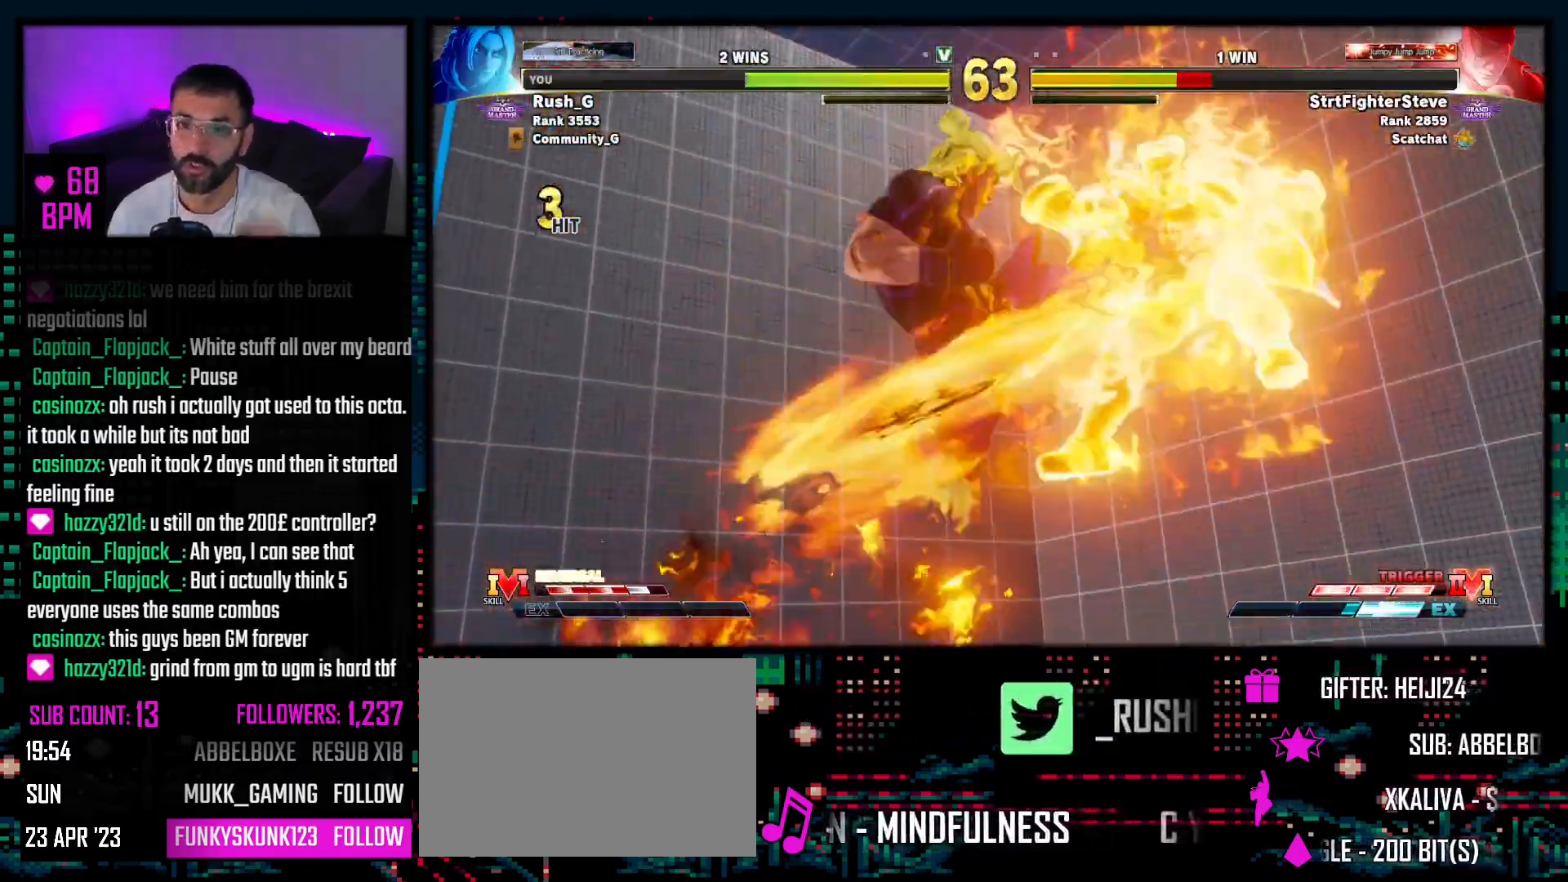
{"buttons": [], "events": []}
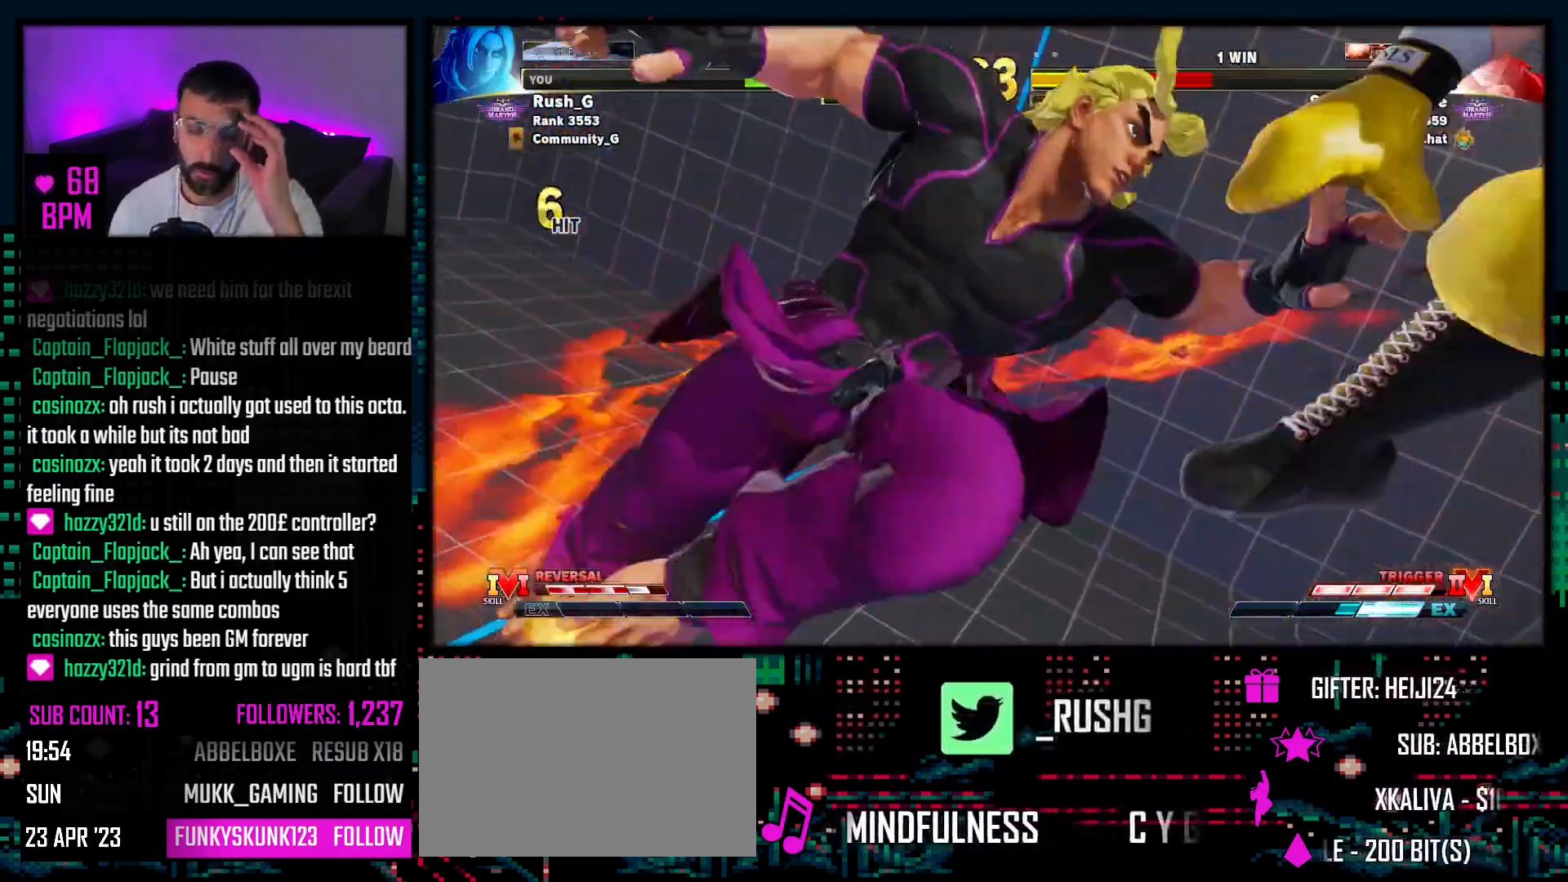
{"buttons": [], "events": []}
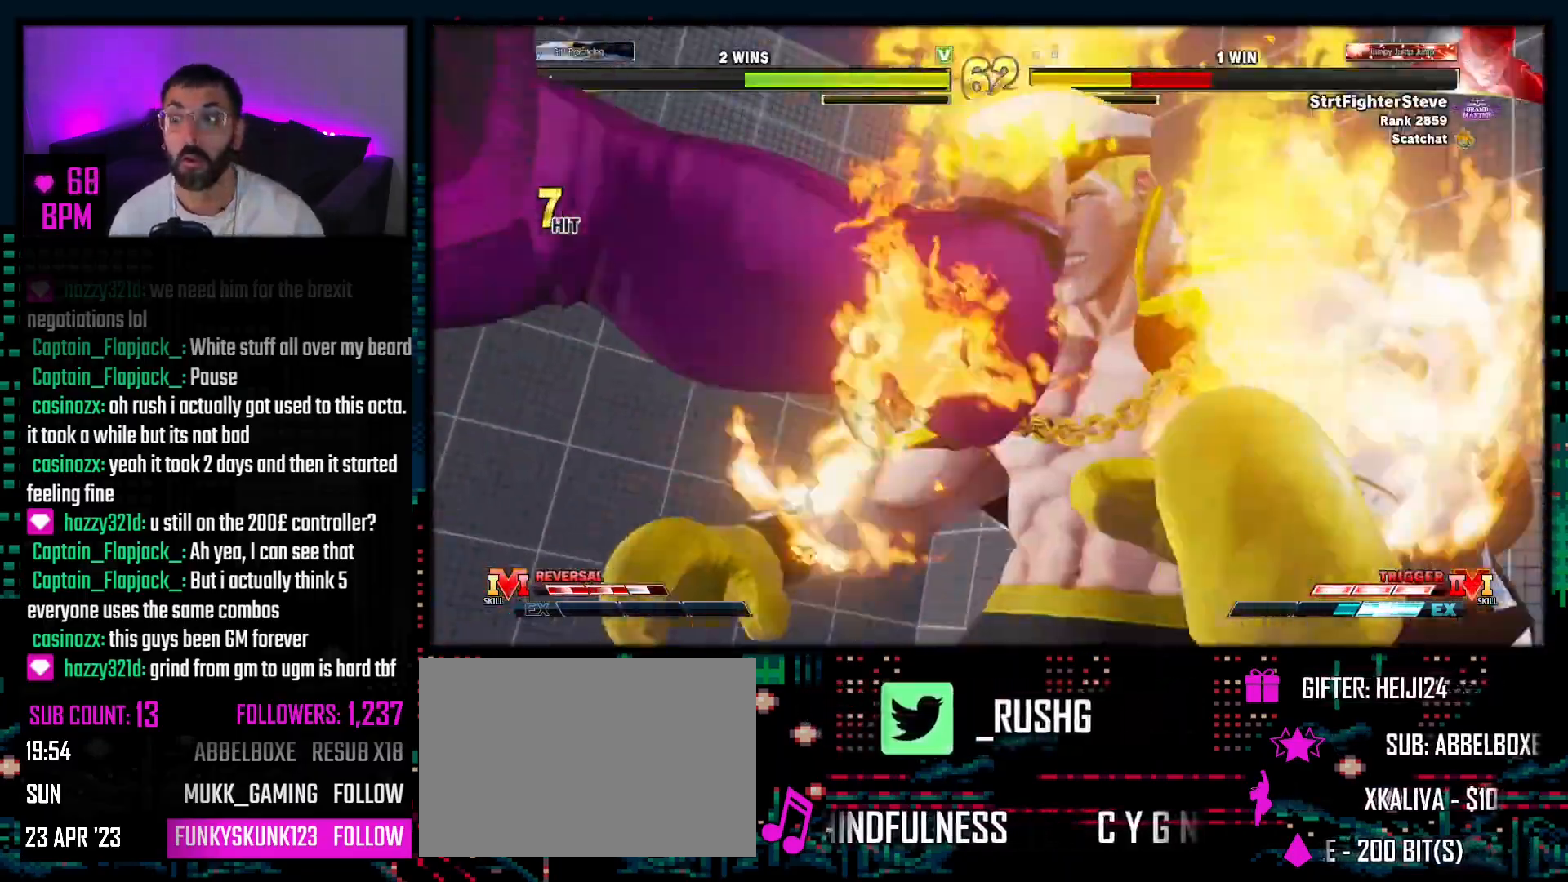
{"buttons": [], "events": []}
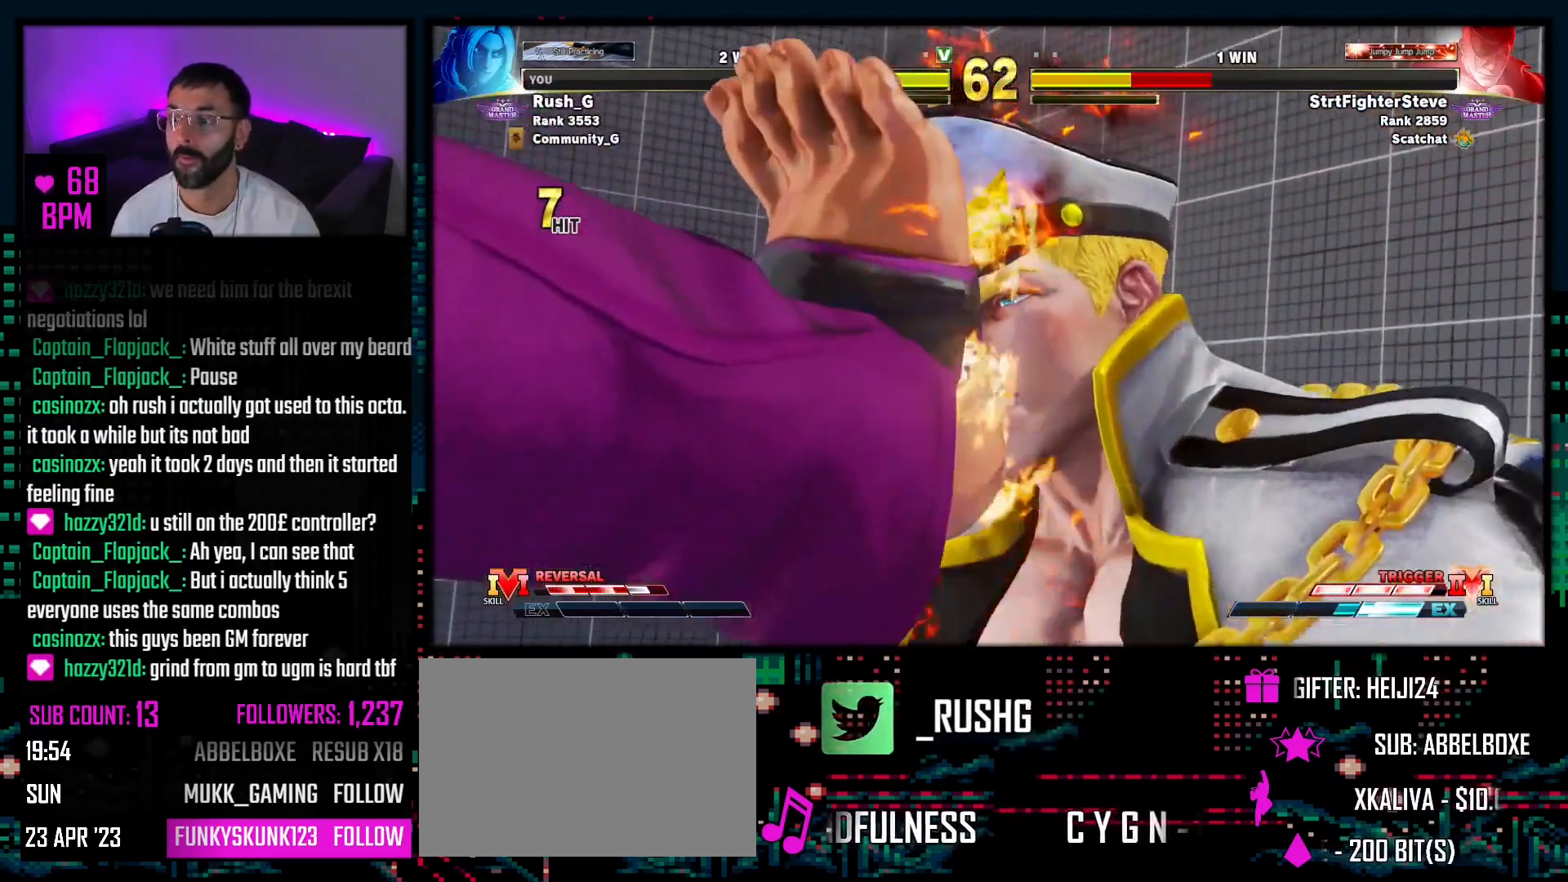
{"buttons": [], "events": []}
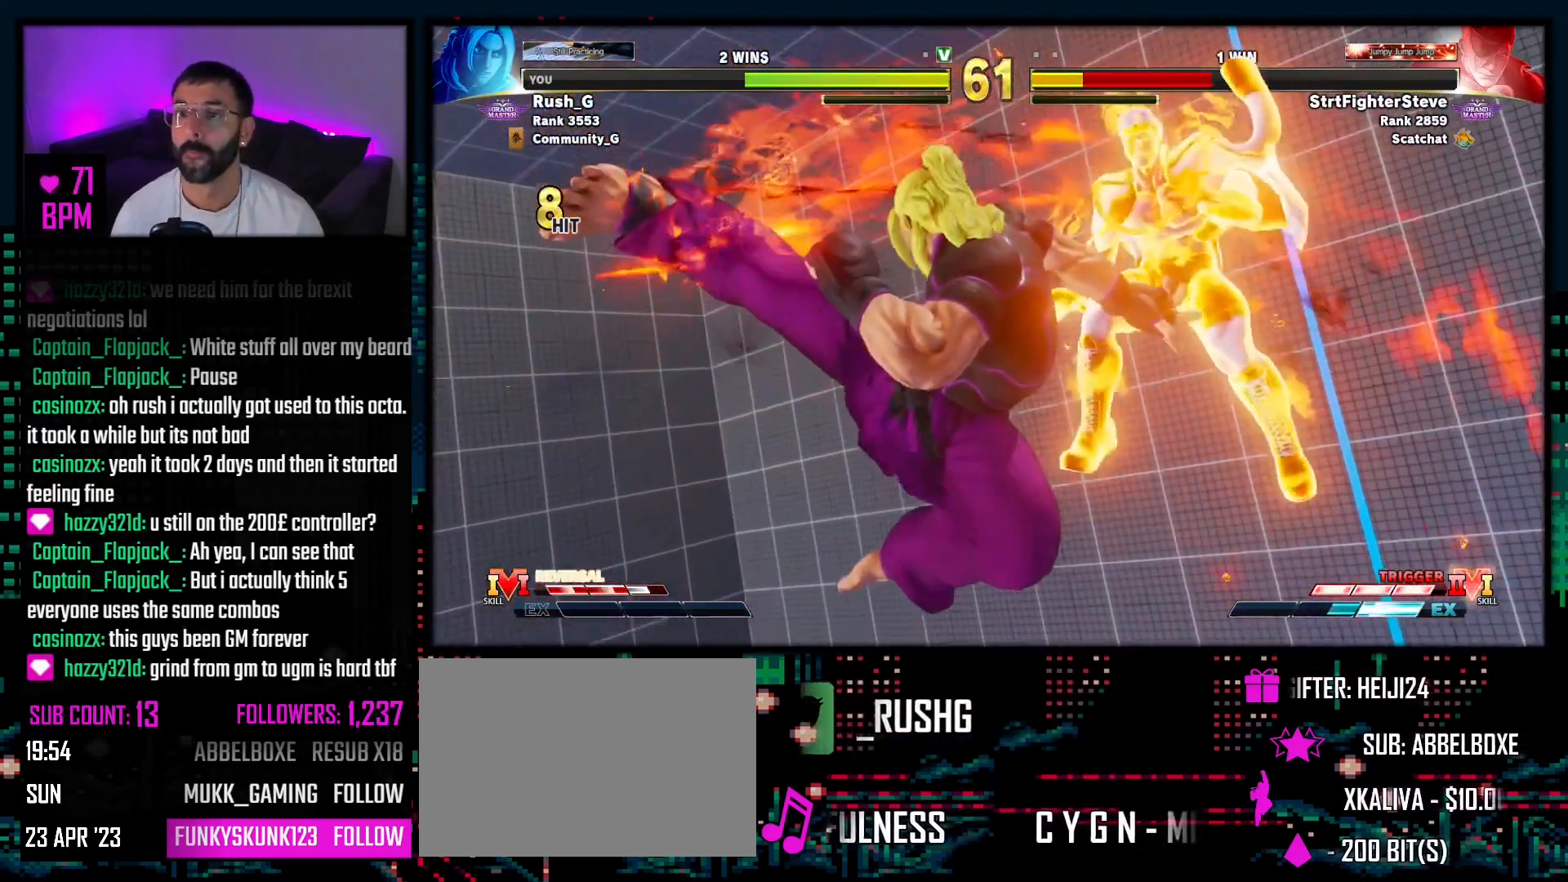
{"buttons": [], "events": []}
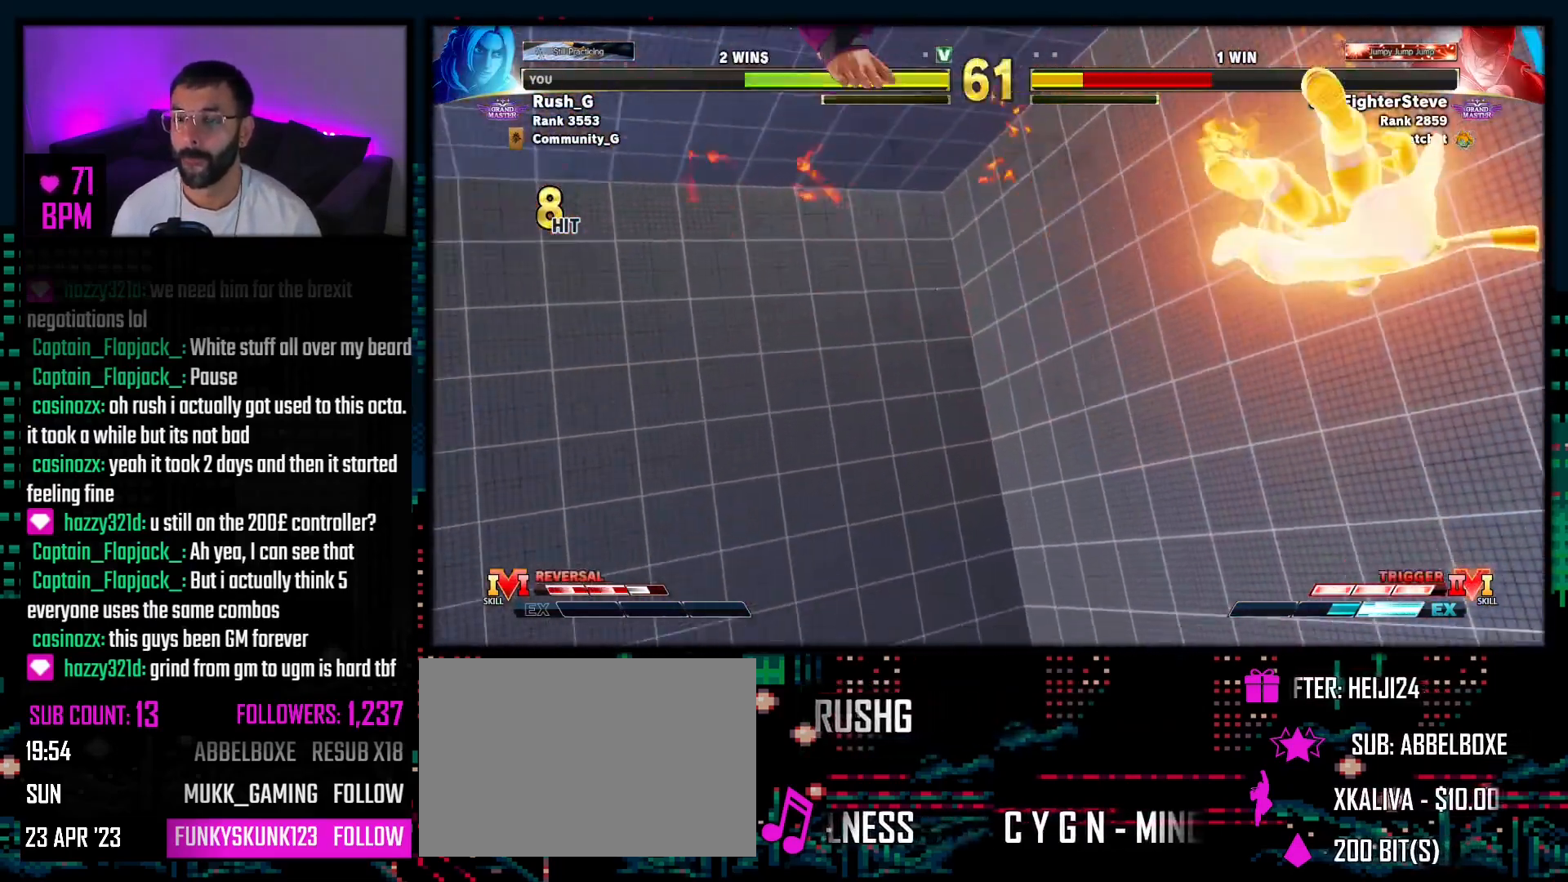
{"buttons": [], "events": []}
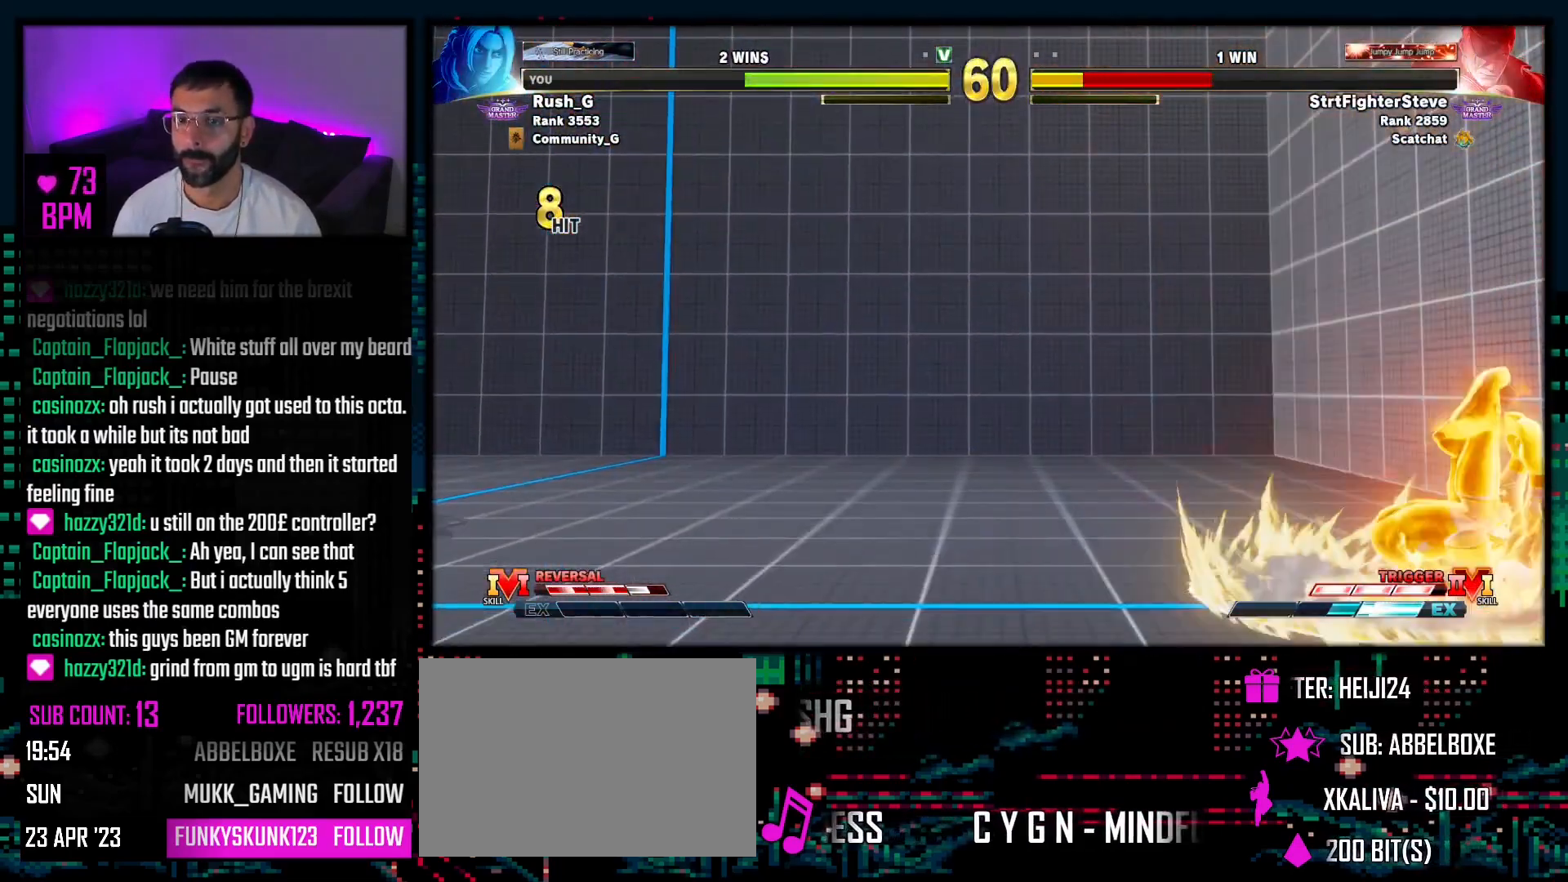
{"buttons": [], "events": [[383, "DPAD_RIGHT", "down"], [433, "DPAD_RIGHT", "up"]]}
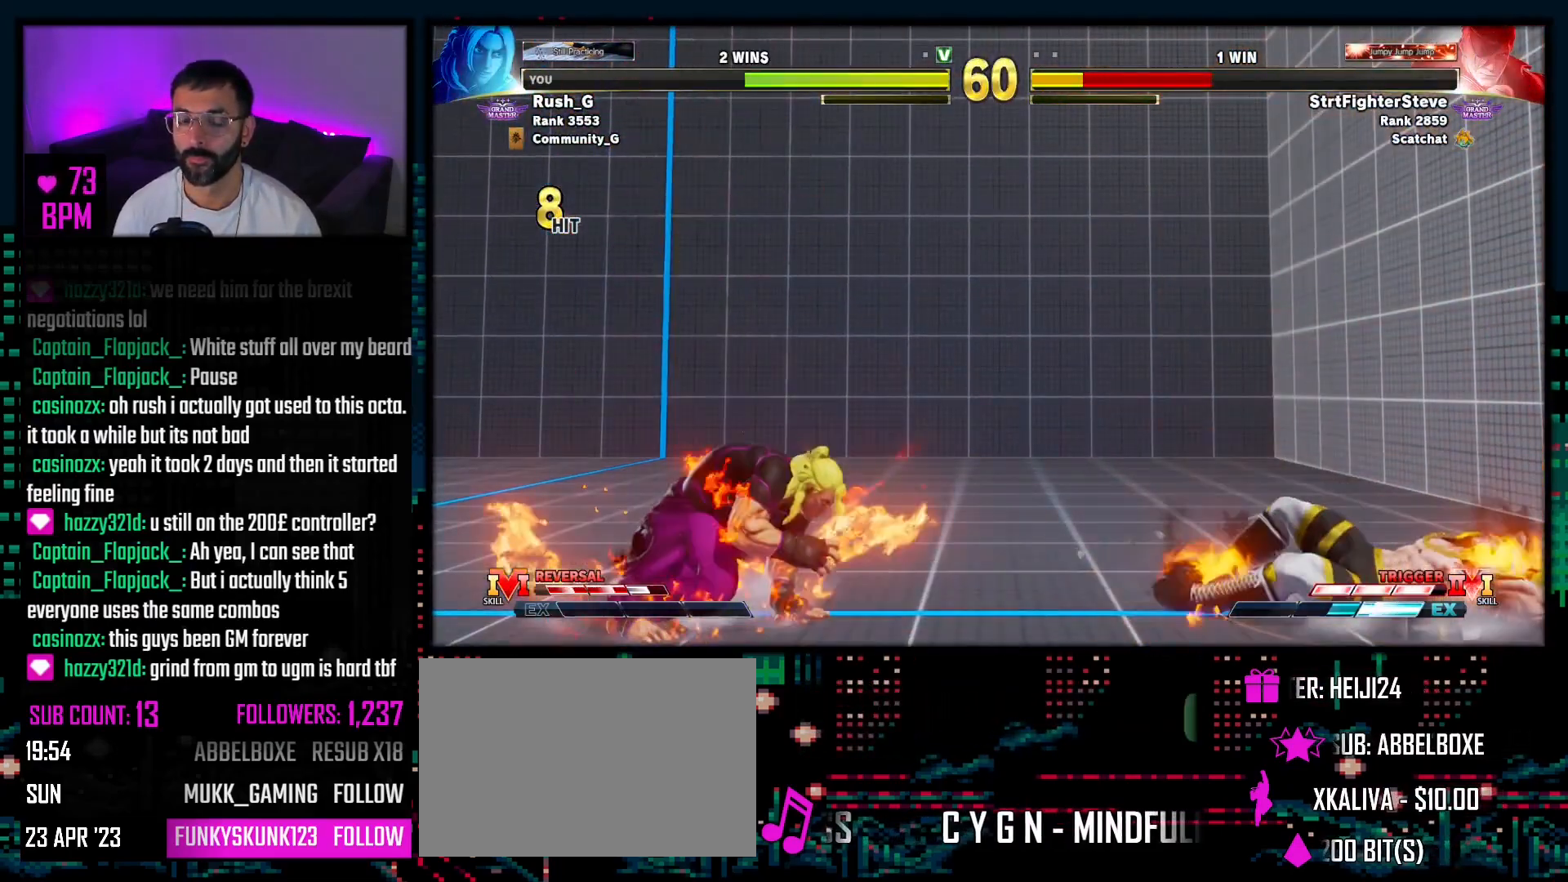
{"buttons": ["CIRCLE", "TRIANGLE"], "events": [[400, "CIRCLE", "down"], [400, "TRIANGLE", "down"]]}
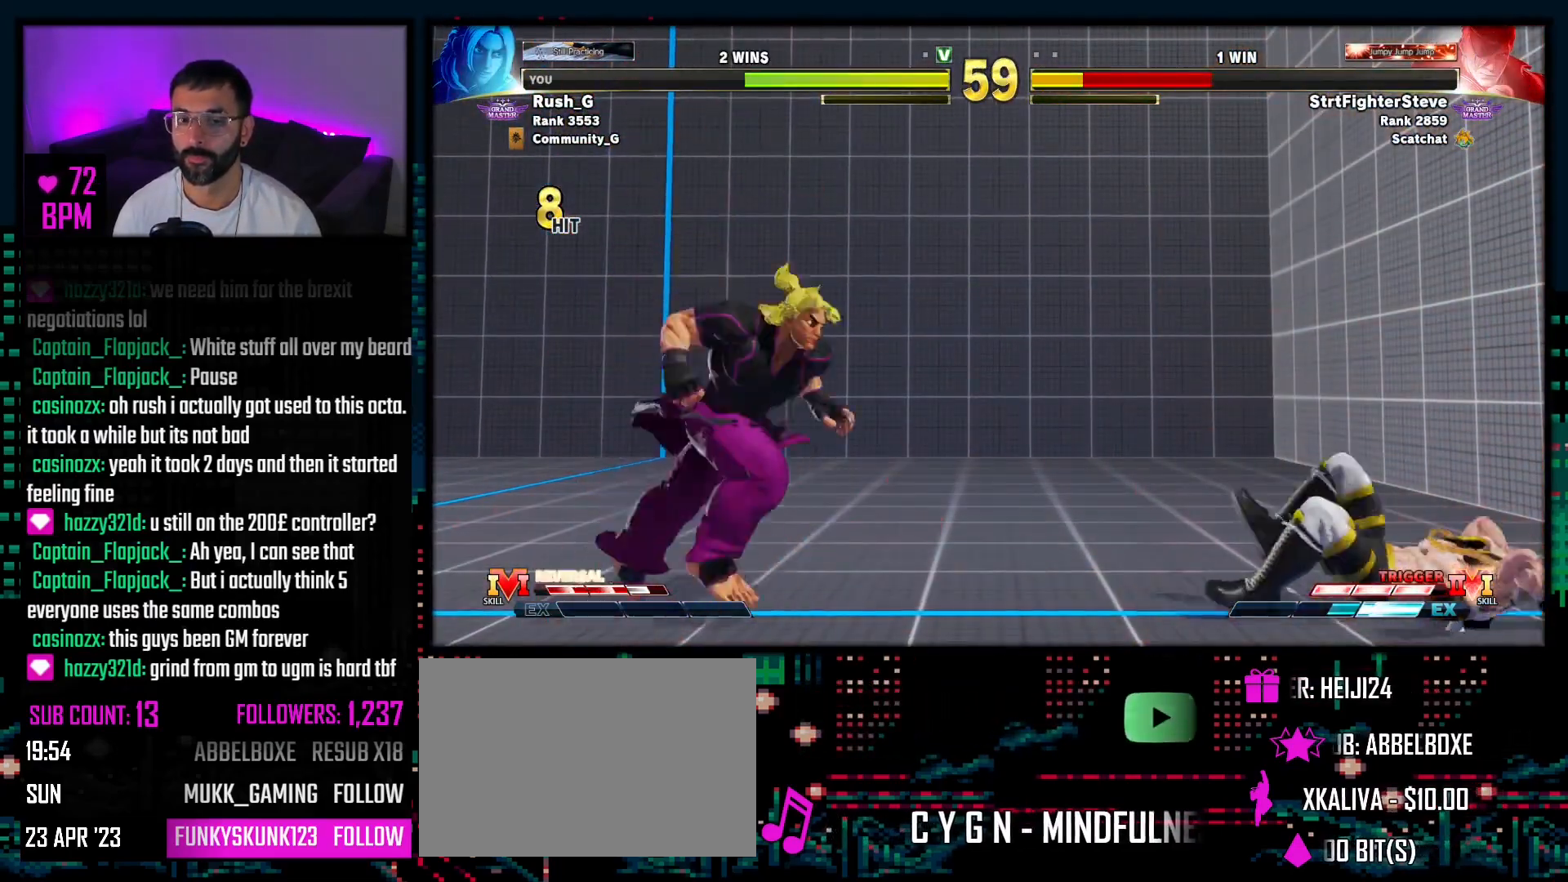
{"buttons": ["DPAD_RIGHT"], "events": [[50, "CIRCLE", "up"], [67, "TRIANGLE", "up"], [283, "DPAD_LEFT", "down"], [417, "DPAD_LEFT", "up"], [467, "DPAD_RIGHT", "down"]]}
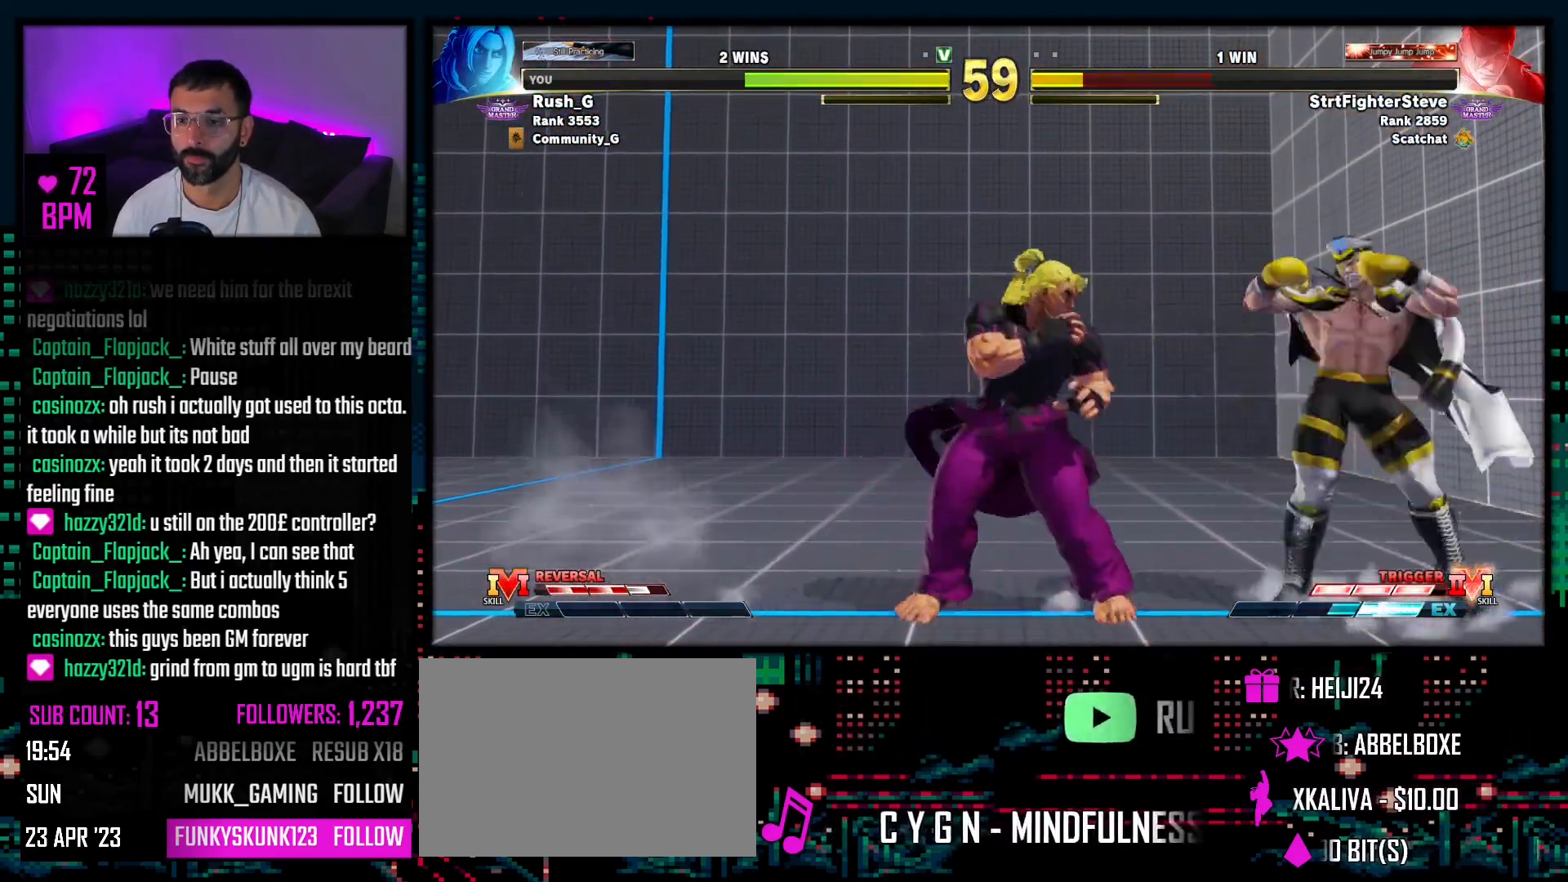
{"buttons": [], "events": [[150, "DPAD_DOWN", "down"], [150, "DPAD_RIGHT", "up"], [167, "DPAD_DOWN", "up"], [167, "DPAD_LEFT", "down"], [200, "TRIANGLE", "down"], [267, "DPAD_LEFT", "up"], [300, "TRIANGLE", "up"]]}
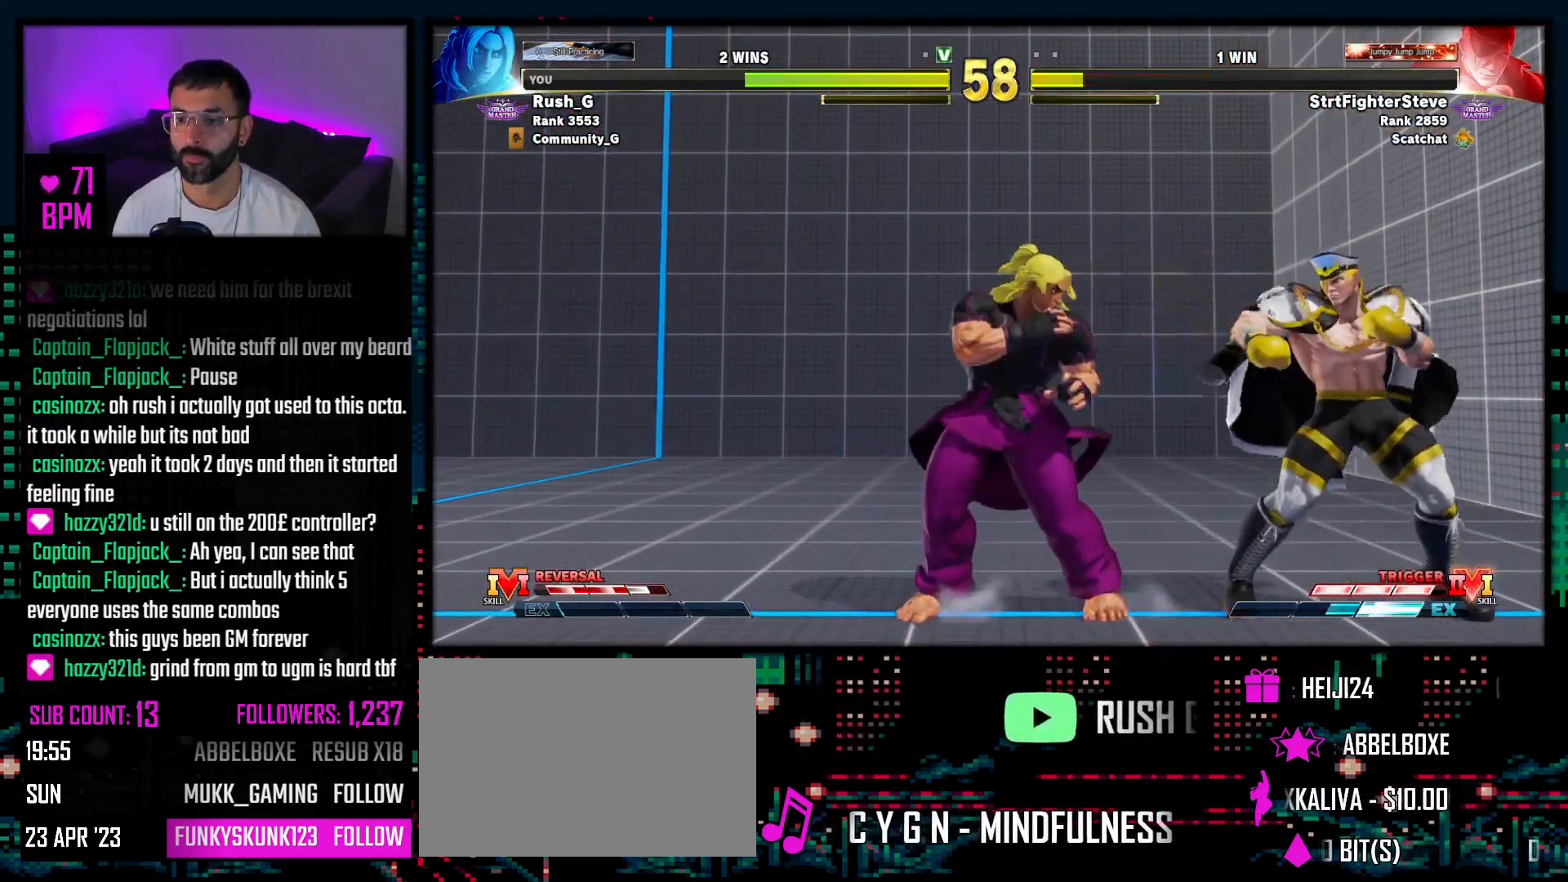
{"buttons": ["DPAD_DOWN", "DPAD_LEFT"], "events": [[17, "DPAD_LEFT", "down"], [33, "DPAD_DOWN", "down"]]}
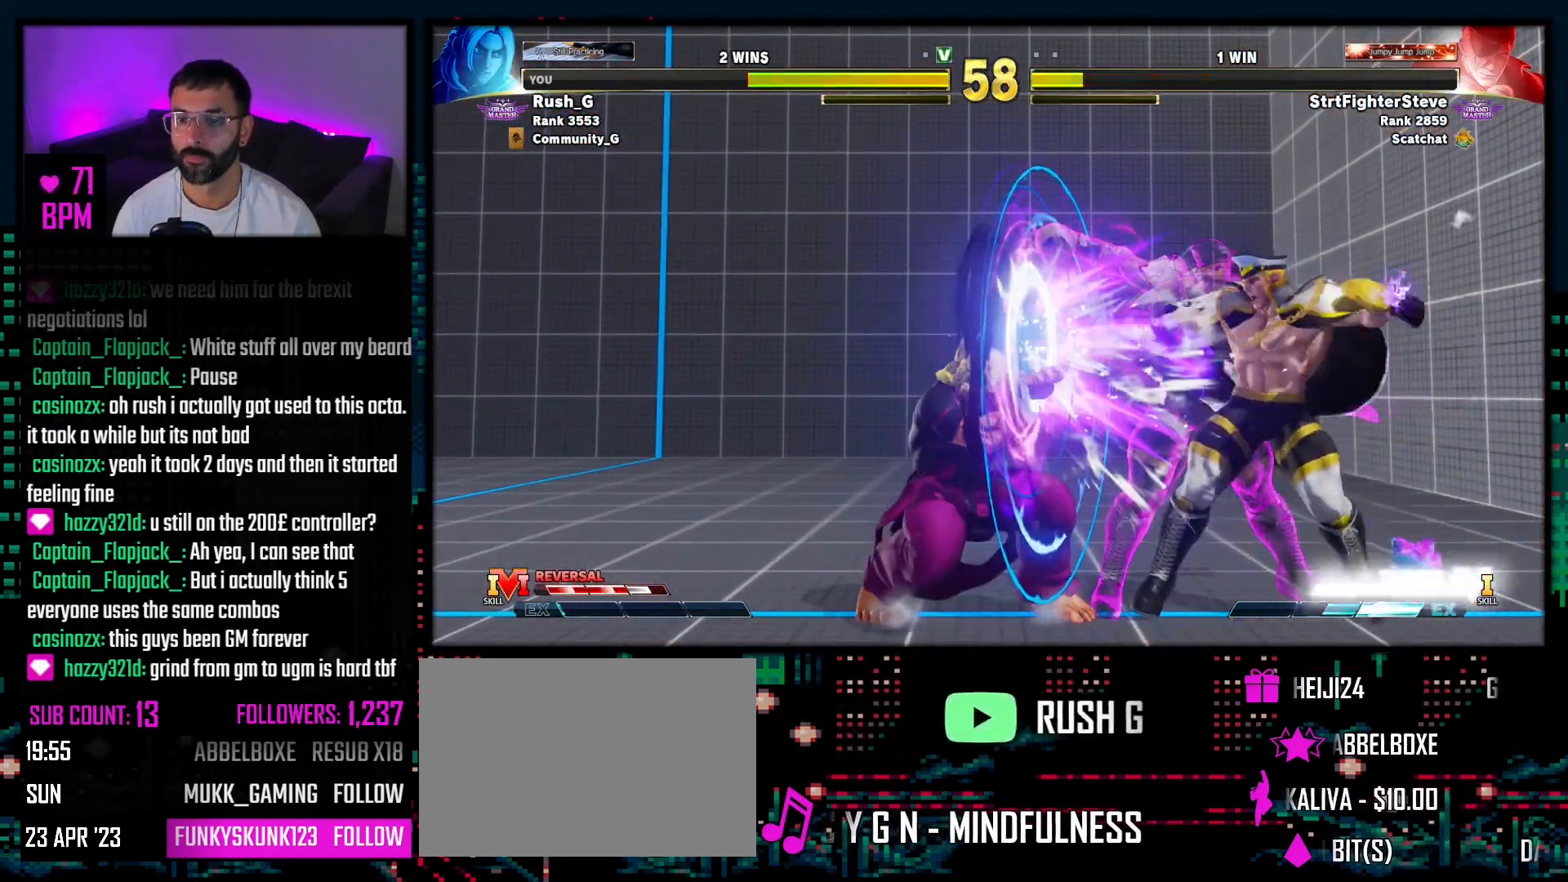
{"buttons": [], "events": [[183, "DPAD_DOWN", "up"], [183, "DPAD_LEFT", "up"]]}
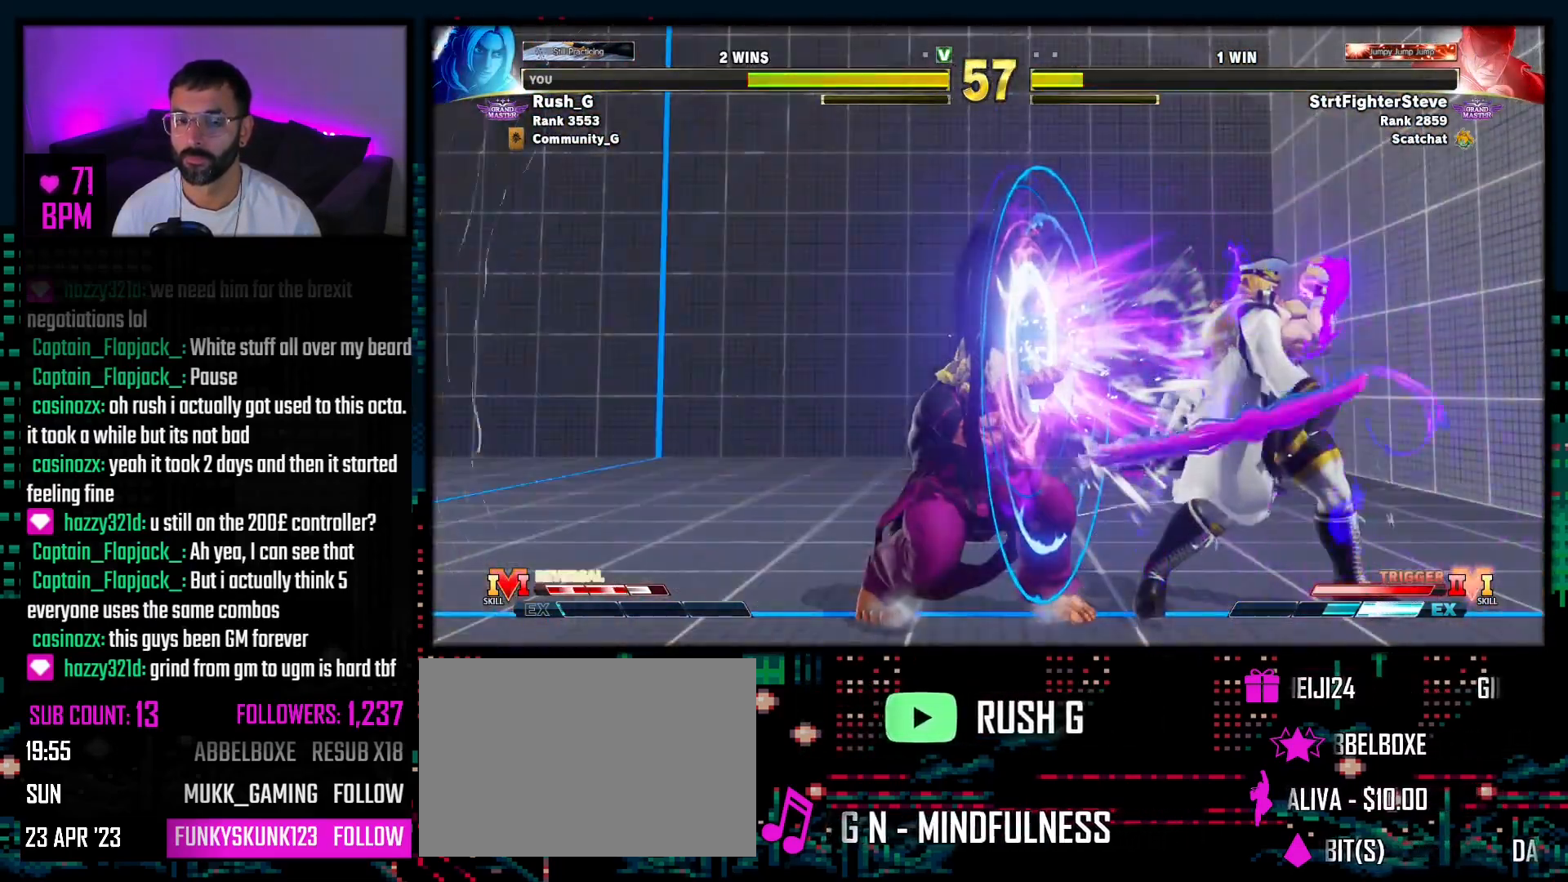
{"buttons": ["DPAD_LEFT"], "events": [[183, "DPAD_LEFT", "down"], [250, "DPAD_LEFT", "up"], [317, "DPAD_LEFT", "down"], [367, "DPAD_LEFT", "up"], [433, "DPAD_LEFT", "down"]]}
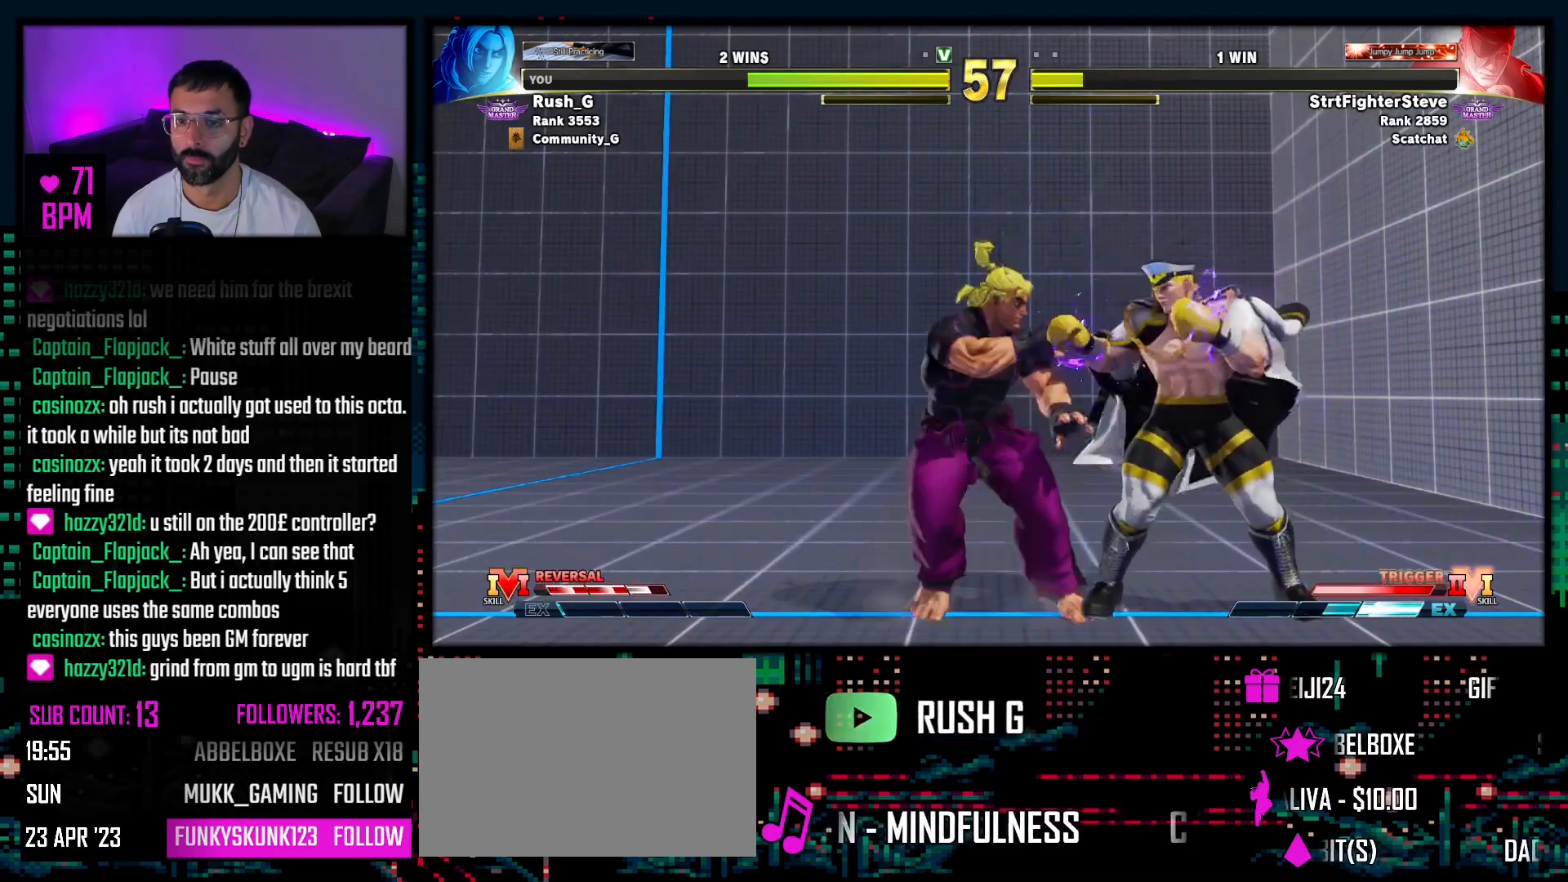
{"buttons": ["DPAD_LEFT"], "events": []}
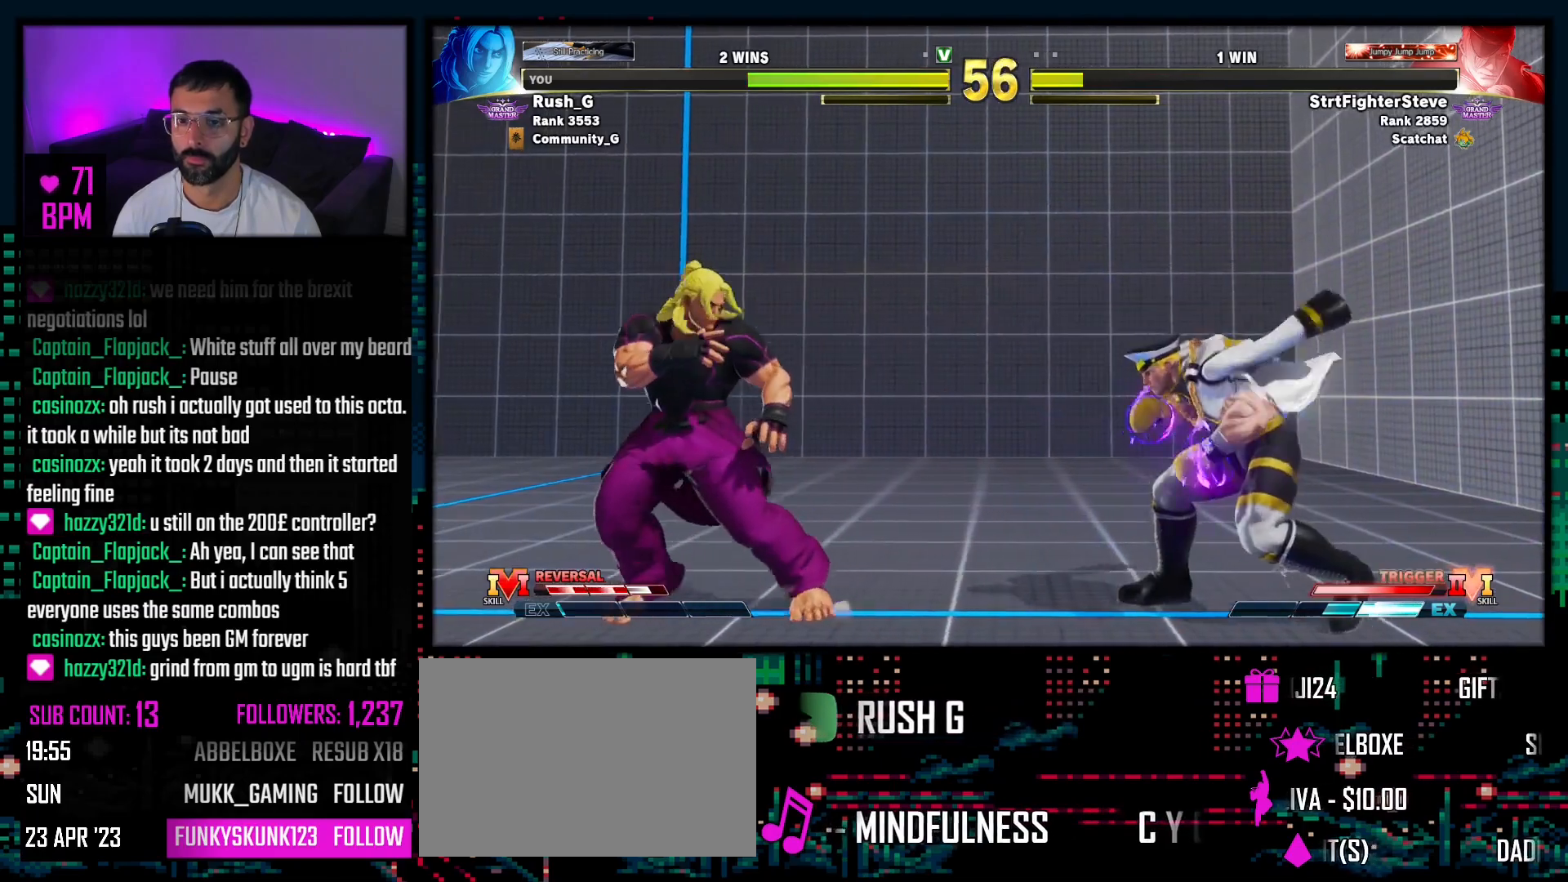
{"buttons": ["DPAD_DOWN"], "events": [[183, "DPAD_DOWN", "down"], [317, "DPAD_LEFT", "up"], [350, "DPAD_DOWN", "up"], [367, "DPAD_RIGHT", "down"], [500, "DPAD_DOWN", "down"], [500, "DPAD_RIGHT", "up"]]}
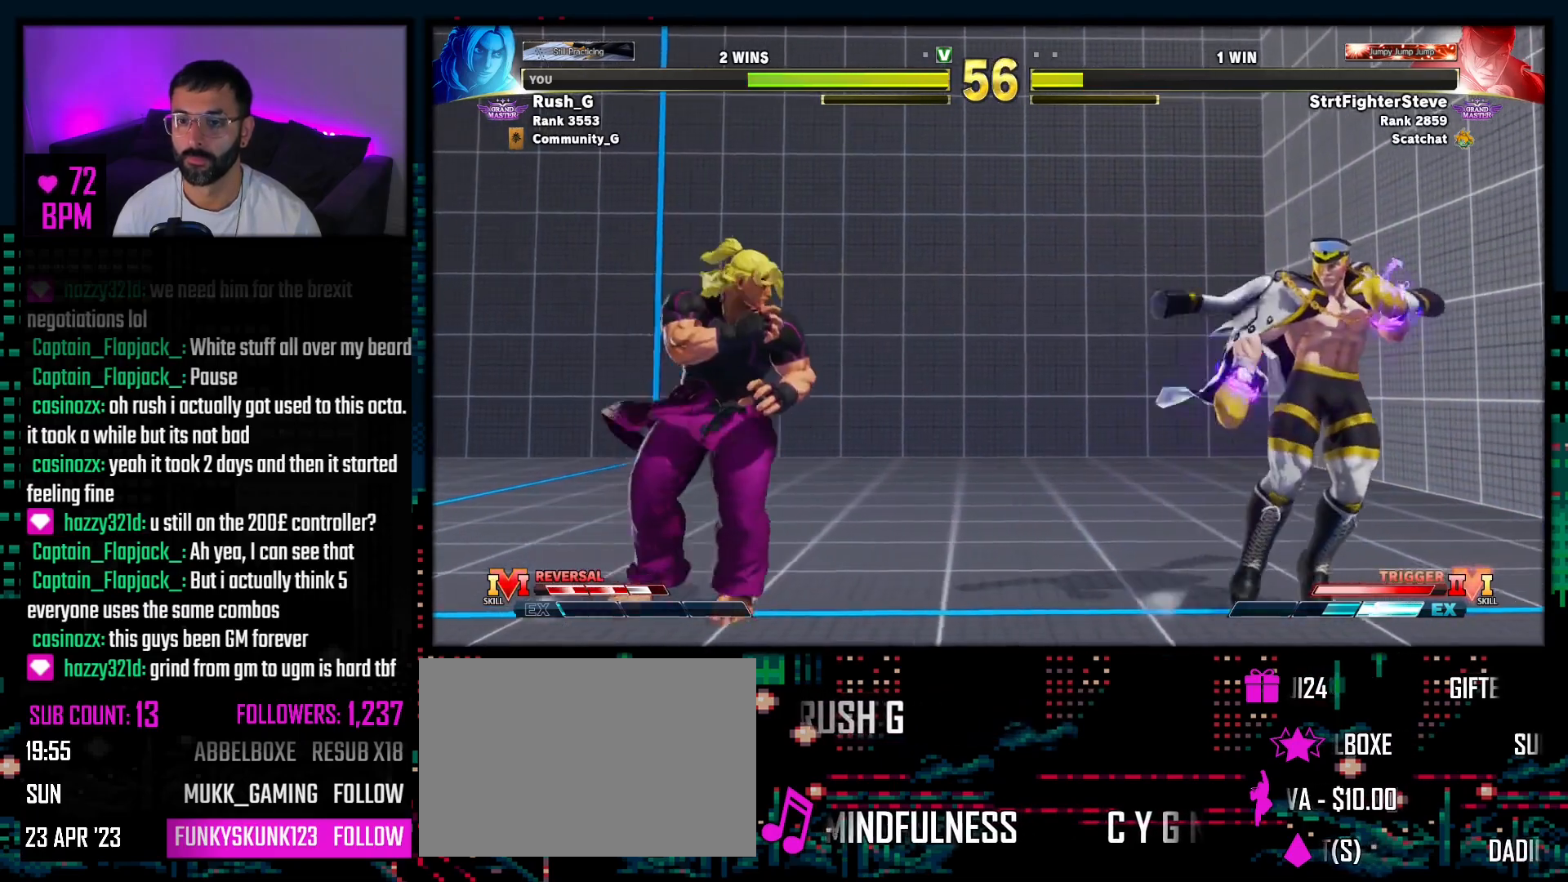
{"buttons": ["DPAD_DOWN"], "events": [[17, "DPAD_LEFT", "down"], [133, "DPAD_LEFT", "up"], [250, "DPAD_RIGHT", "down"], [267, "DPAD_DOWN", "up"], [433, "DPAD_DOWN", "down"], [450, "DPAD_RIGHT", "up"]]}
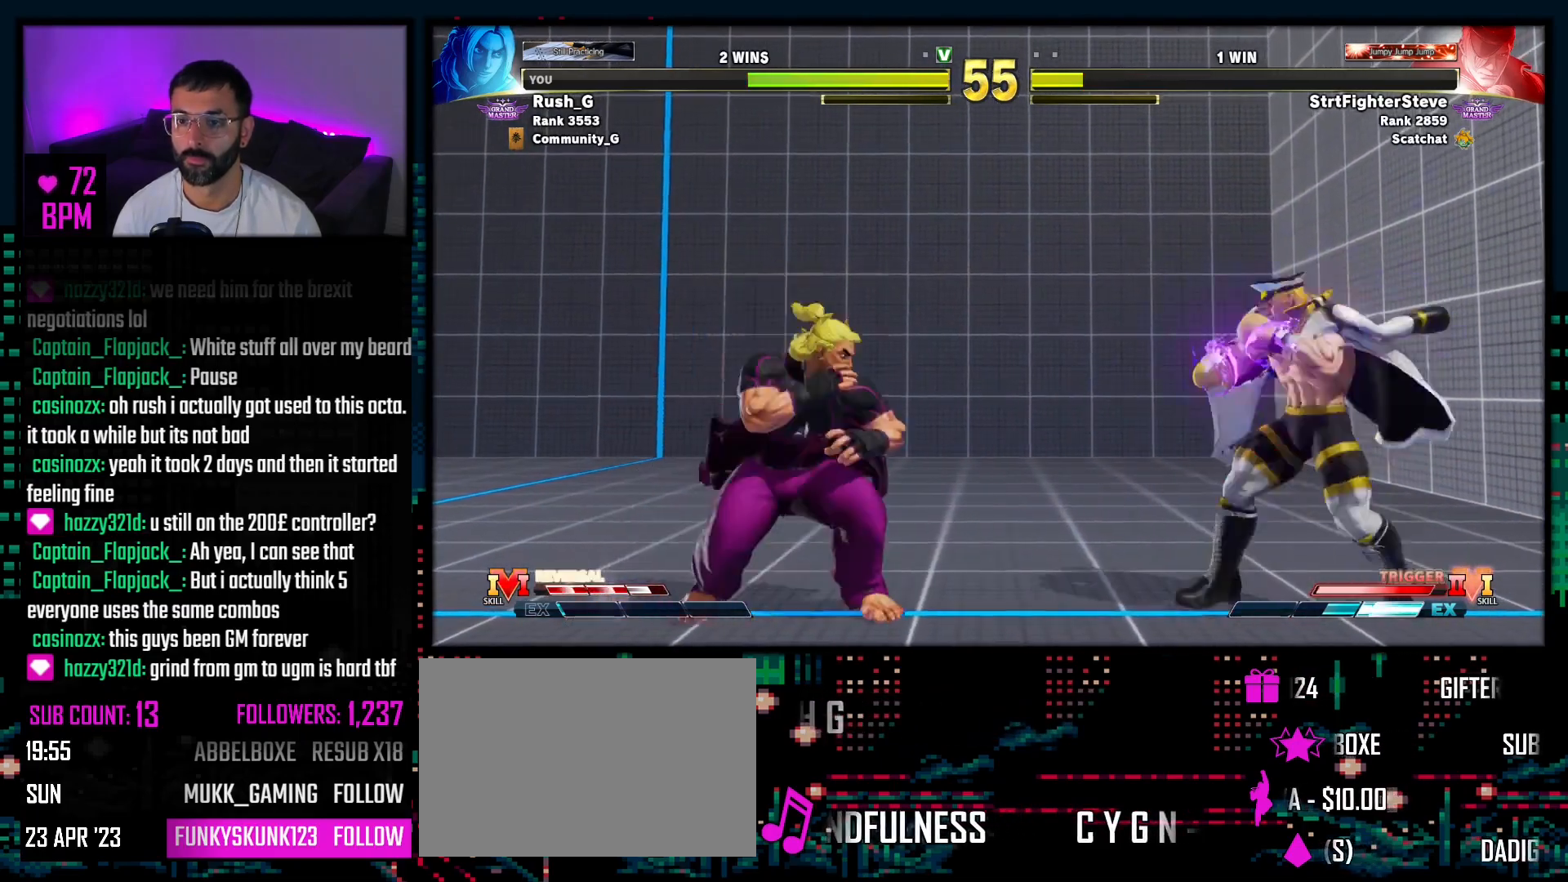
{"buttons": ["DPAD_DOWN", "DPAD_LEFT"], "events": [[167, "DPAD_LEFT", "down"], [200, "DPAD_DOWN", "up"], [500, "DPAD_DOWN", "down"]]}
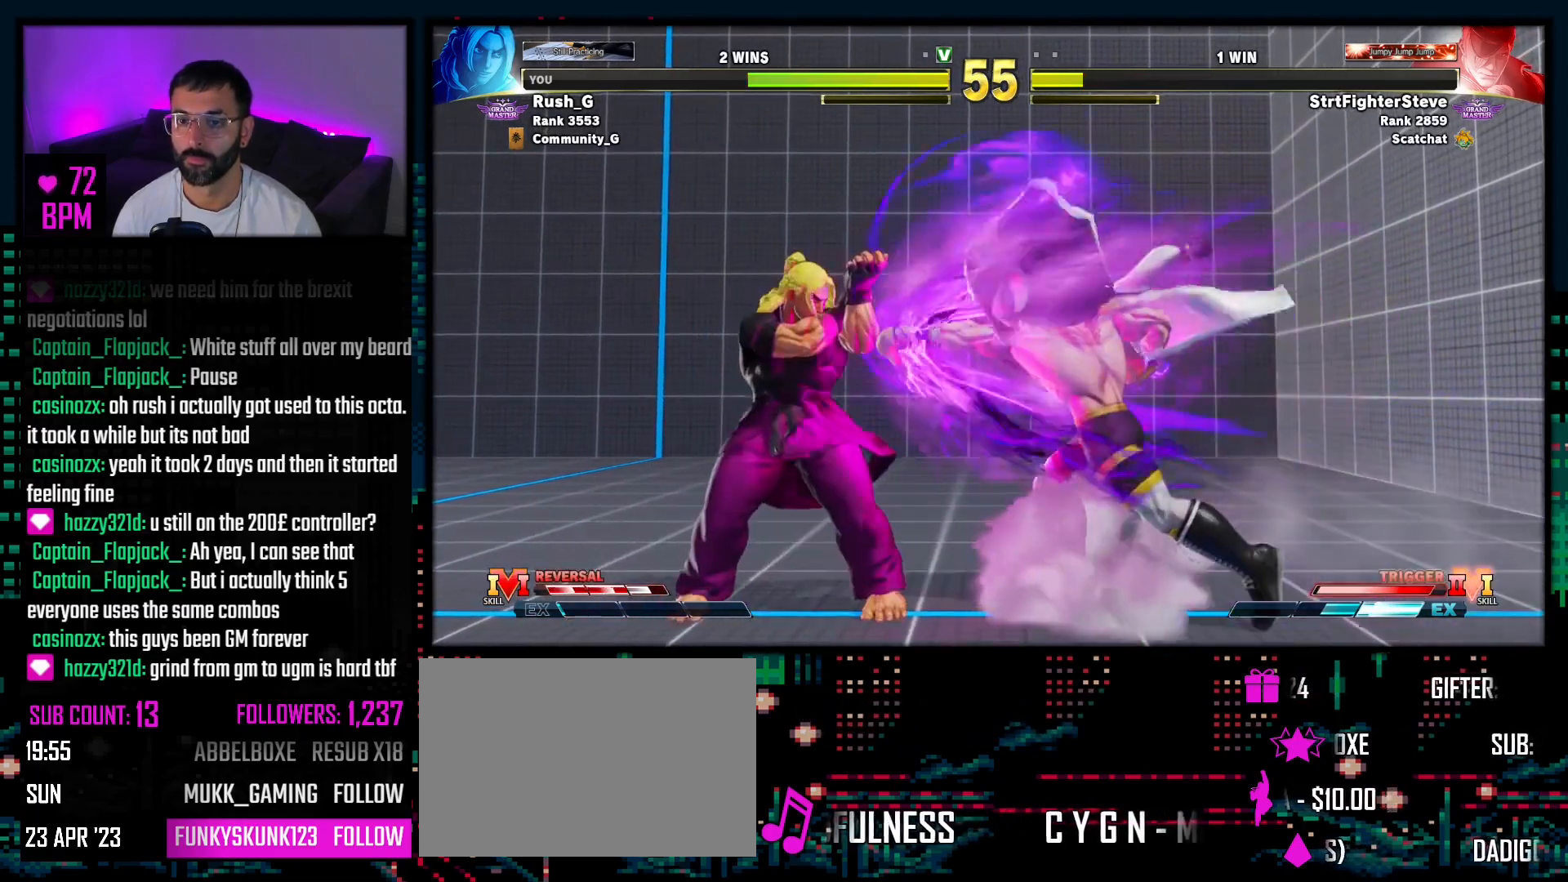
{"buttons": ["DPAD_UP"], "events": [[283, "DPAD_DOWN", "up"], [300, "DPAD_LEFT", "up"], [483, "DPAD_UP", "down"]]}